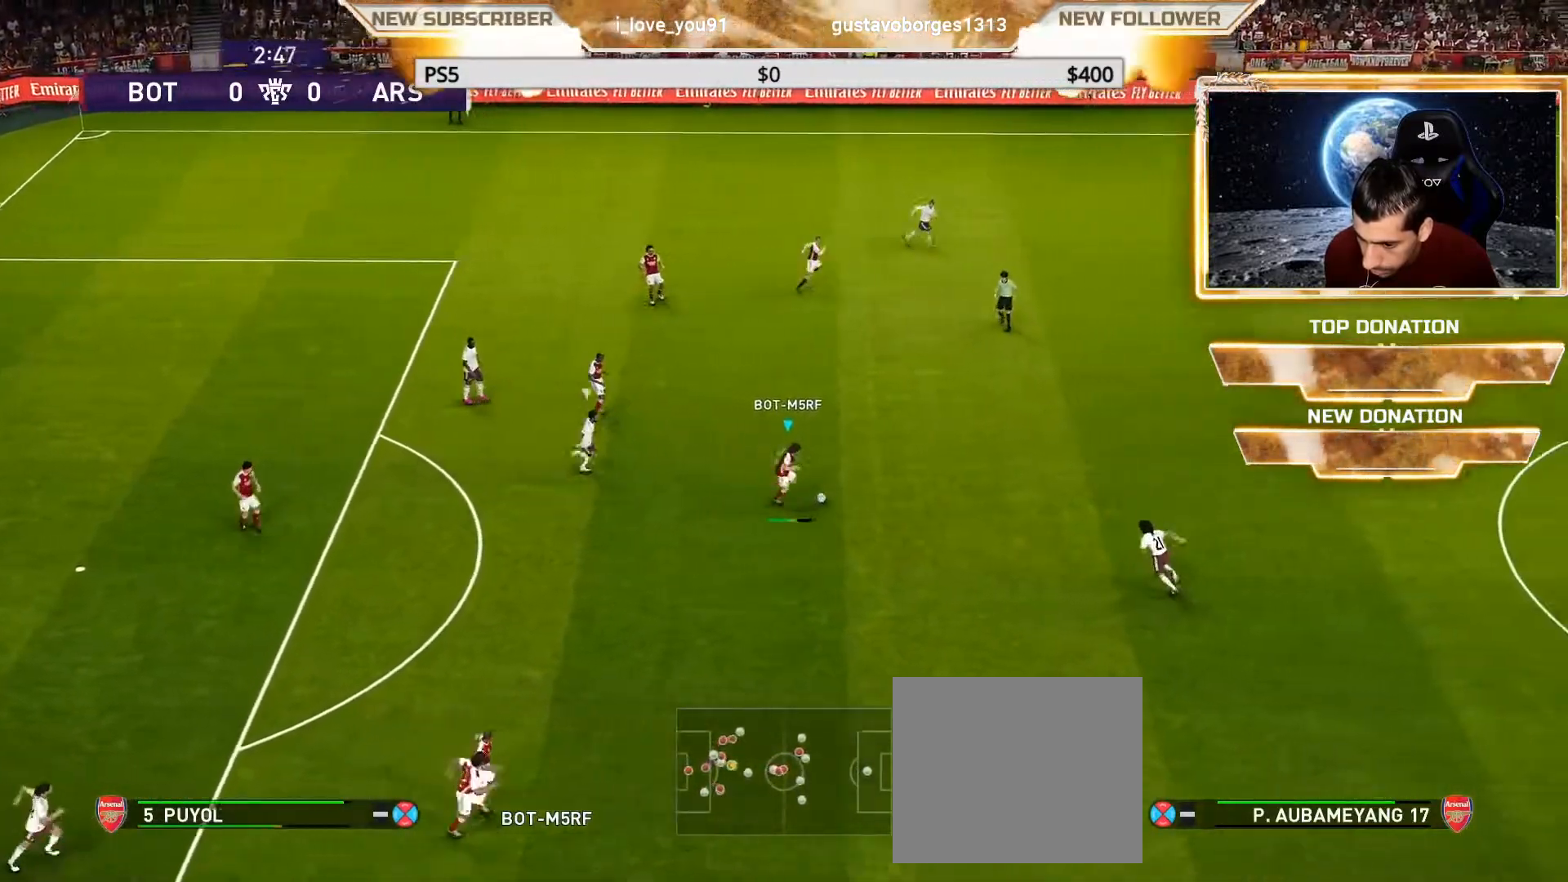
Gameplay with a controller (PlayStation layout); each line is a JSON object with the inputs held at the frame after it. "events" lists button and stick changes between this image and that frame as [ms after this image, input, new state], when the widget could be followed in between.
{"buttons": [], "left_stick": "center", "right_stick": "center", "events": [[133, "CROSS", "up"], [333, "R1", "up"], [333, "left_stick", "center"]]}
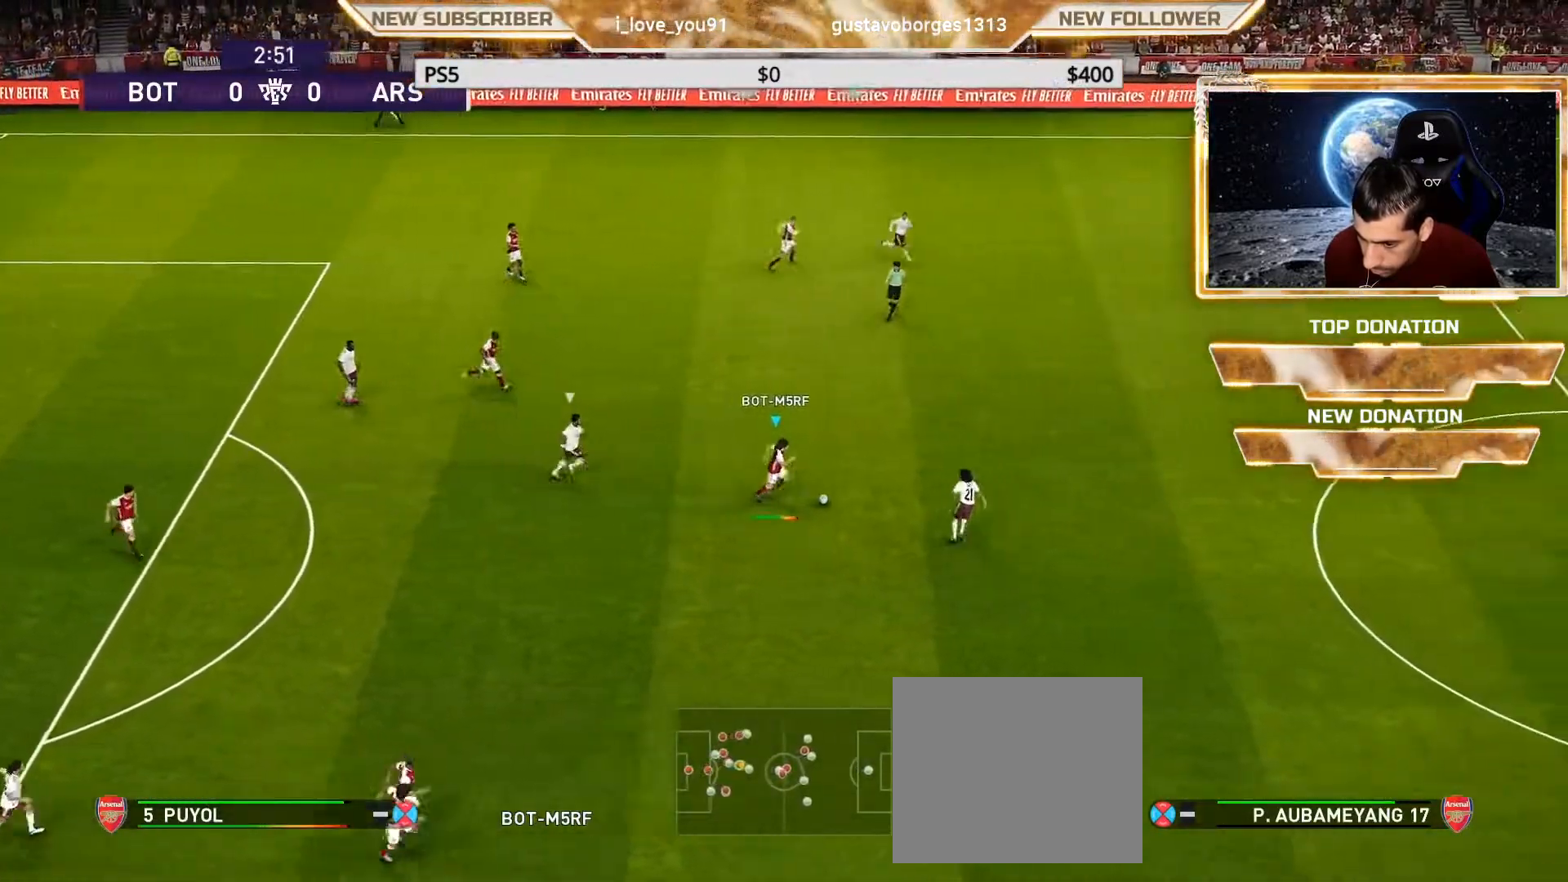
{"buttons": [], "left_stick": "center", "right_stick": "center", "events": []}
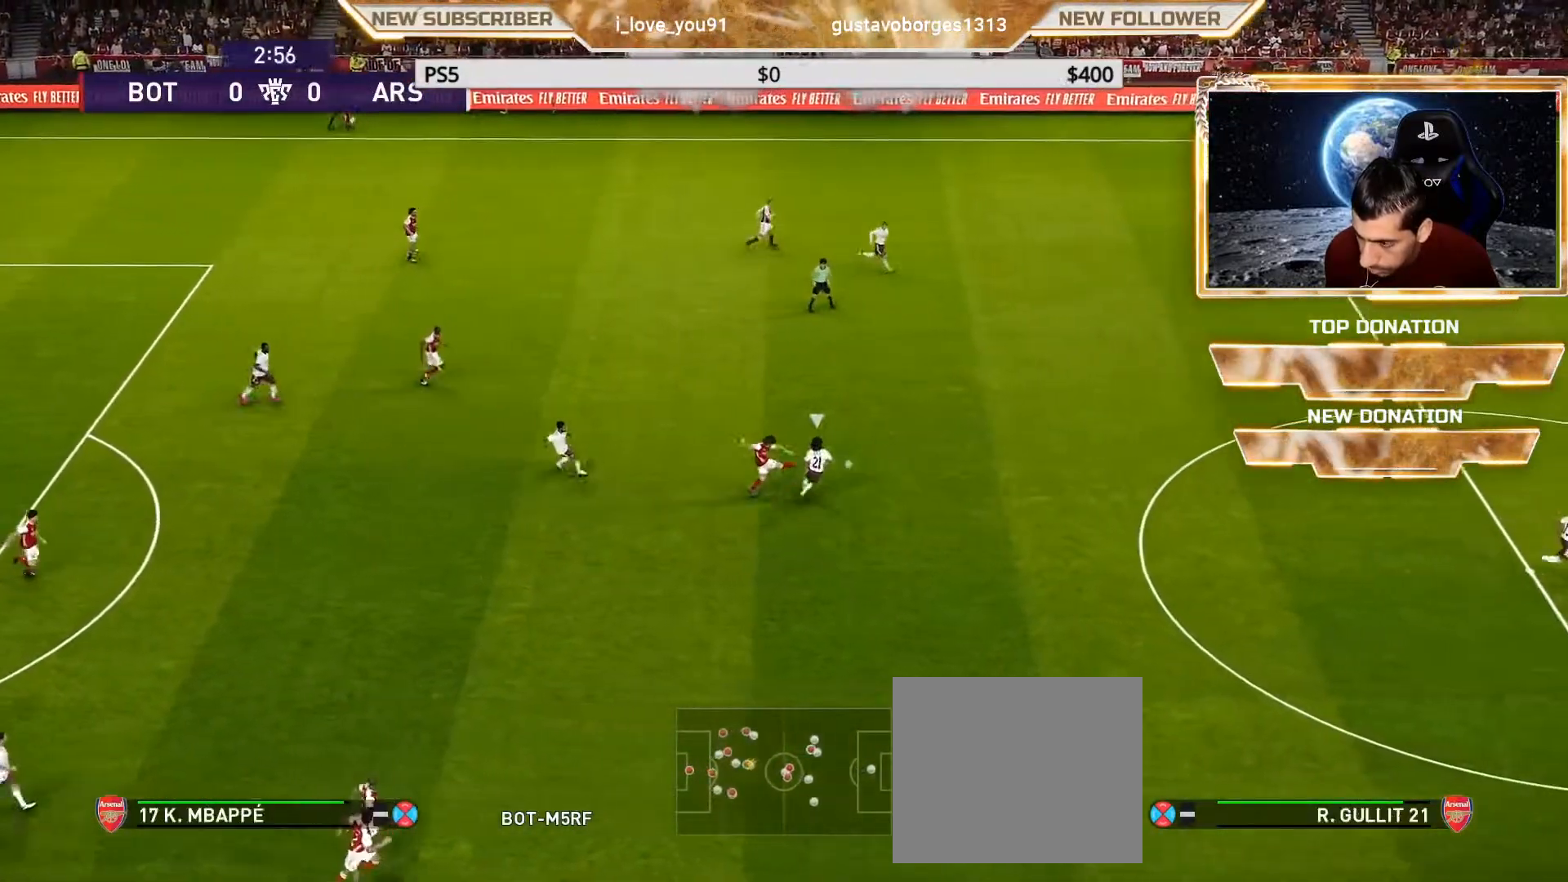
{"buttons": [], "left_stick": "center", "right_stick": "center", "events": []}
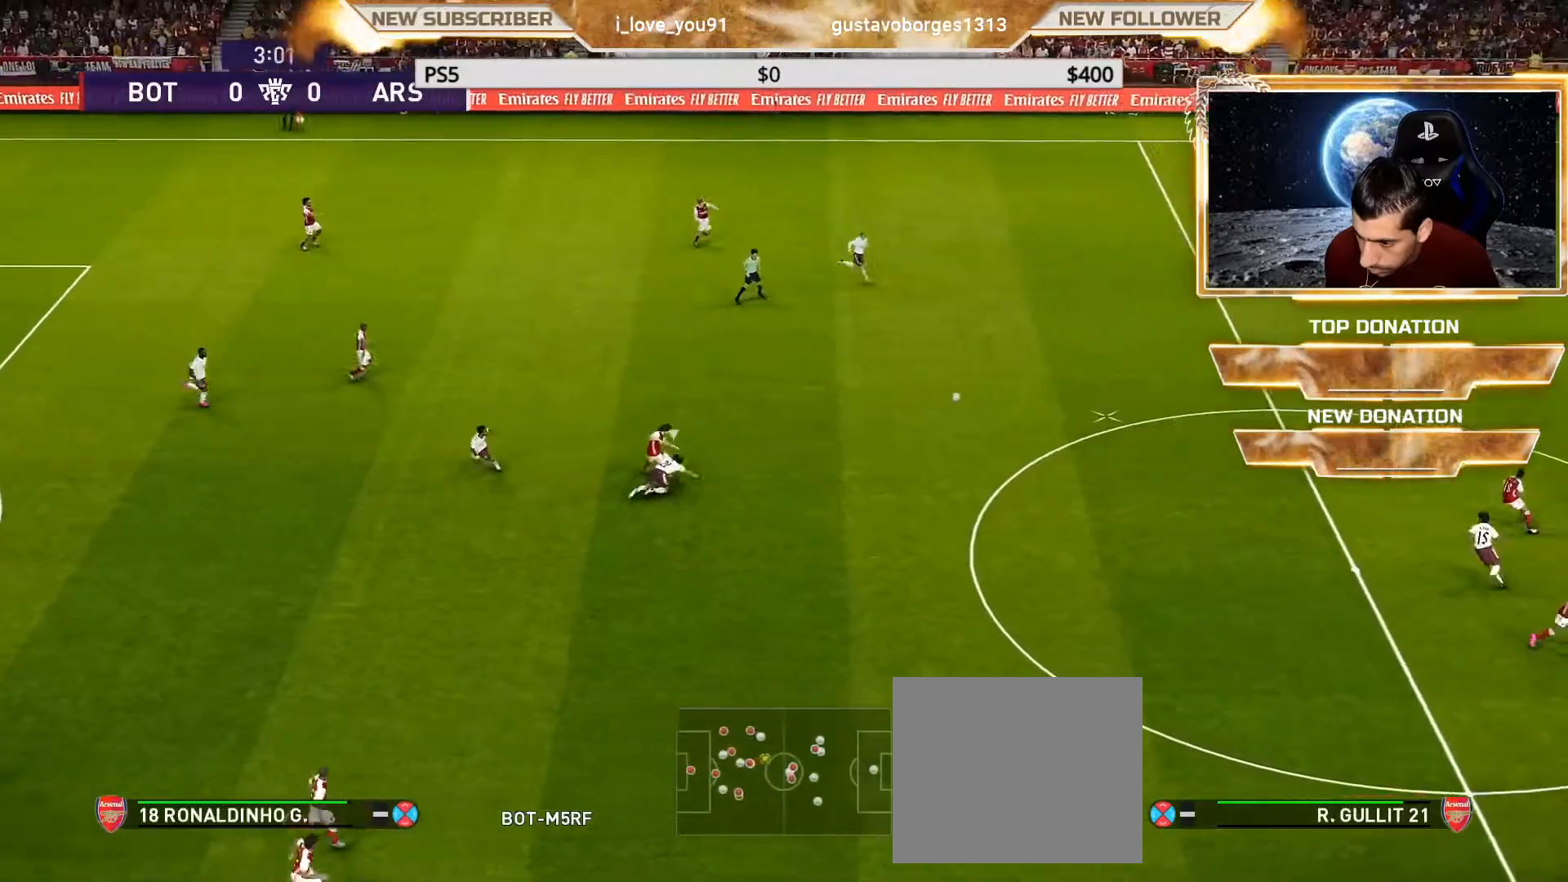
{"buttons": ["R1"], "left_stick": "left", "right_stick": "center", "events": [[17, "left_stick", "left"], [283, "R1", "down"]]}
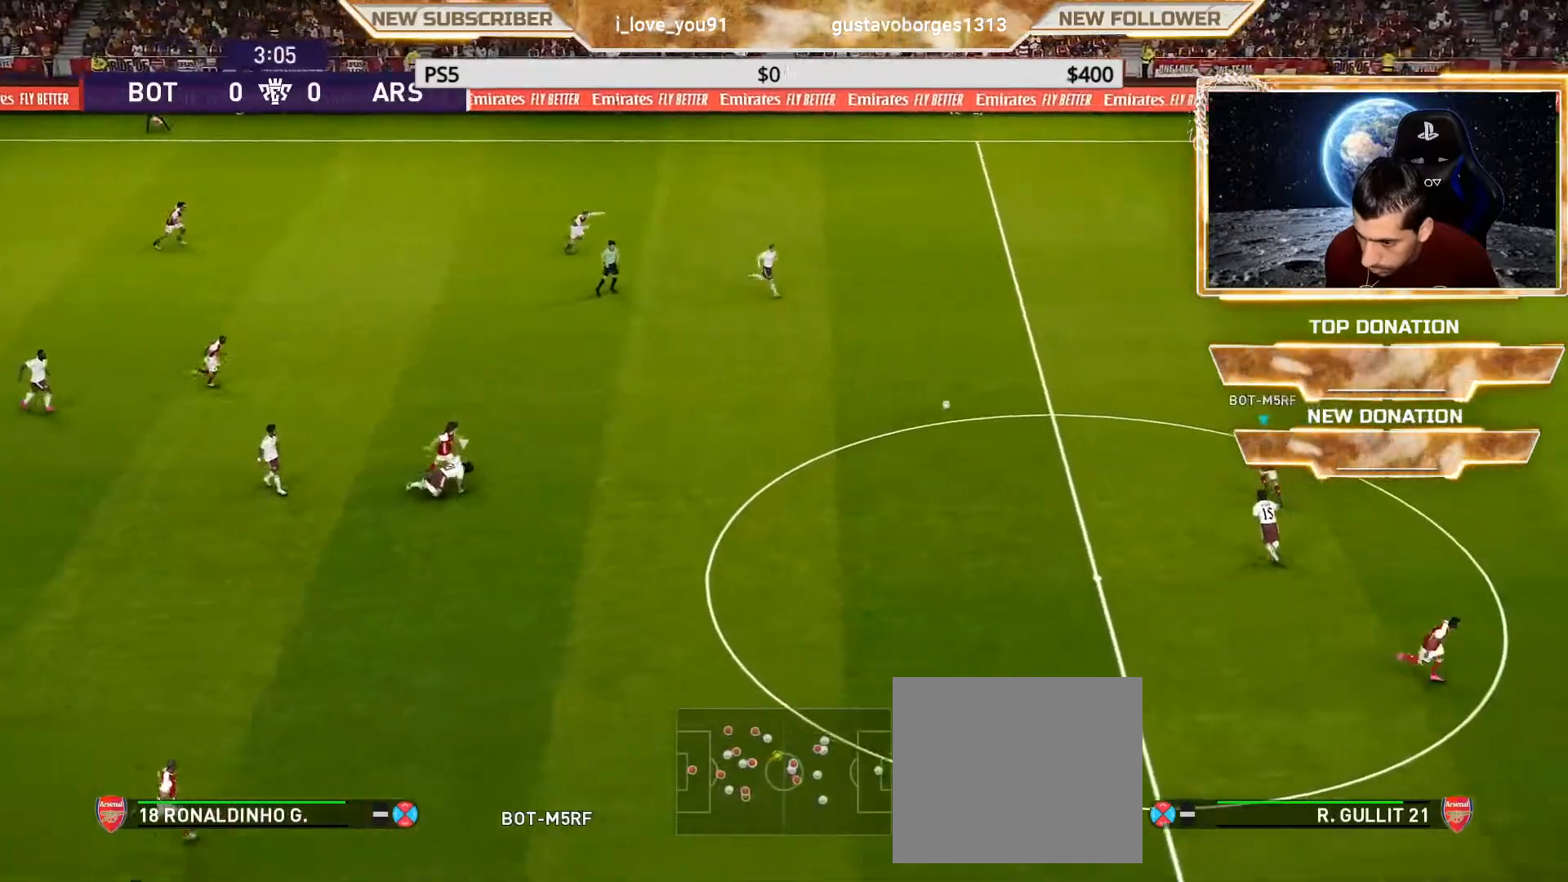
{"buttons": [], "left_stick": "up-right", "right_stick": "center", "events": [[133, "R1", "up"], [167, "left_stick", "up"], [417, "left_stick", "up-right"]]}
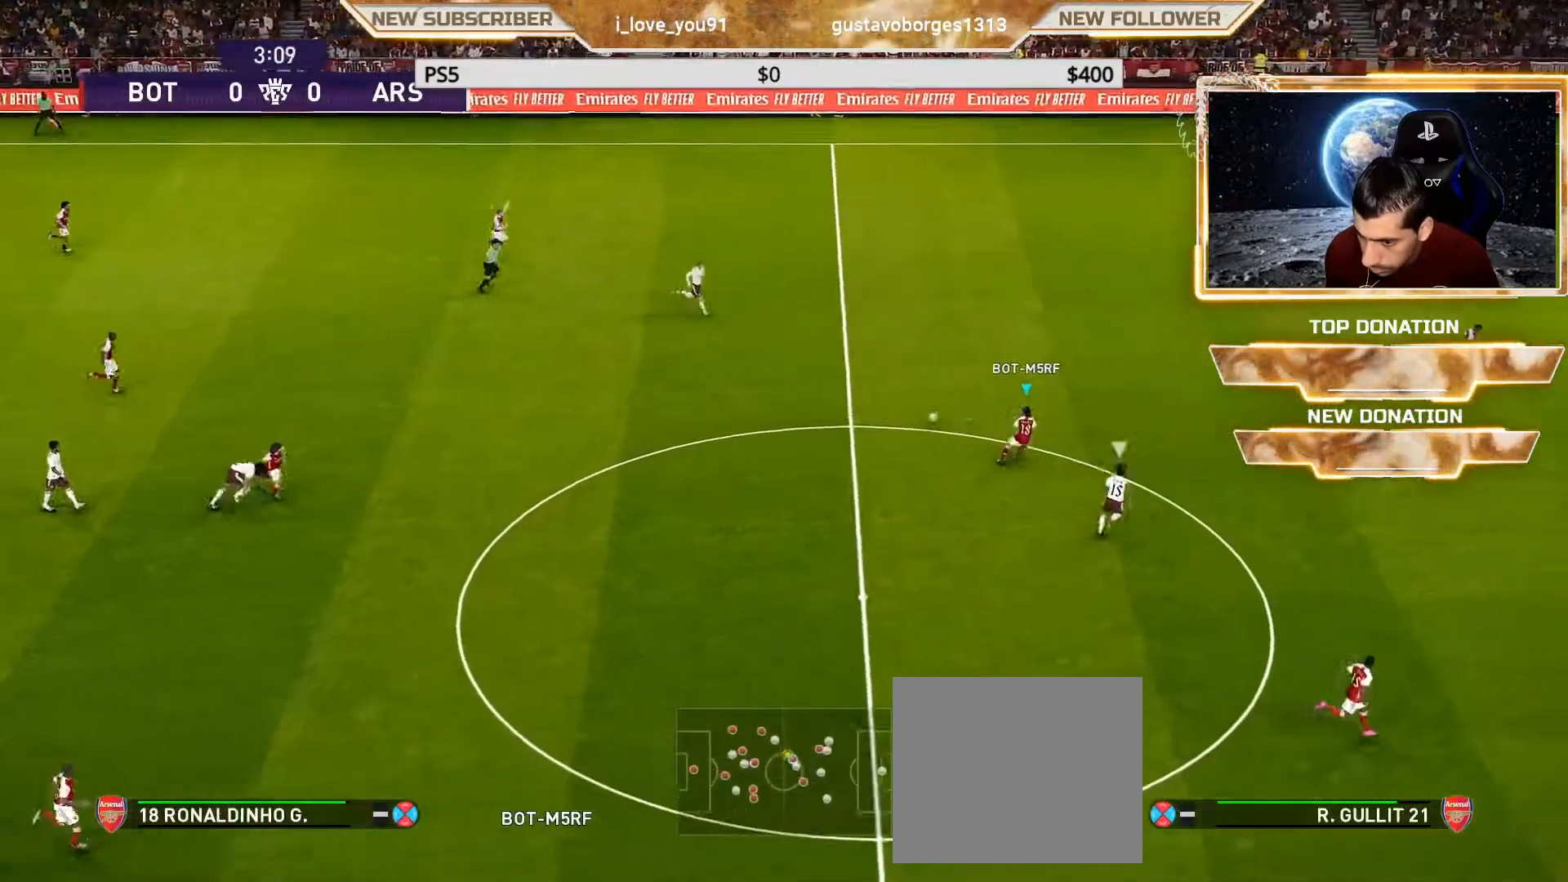
{"buttons": [], "left_stick": "up-right", "right_stick": "center", "events": [[350, "CROSS", "down"], [500, "CROSS", "up"]]}
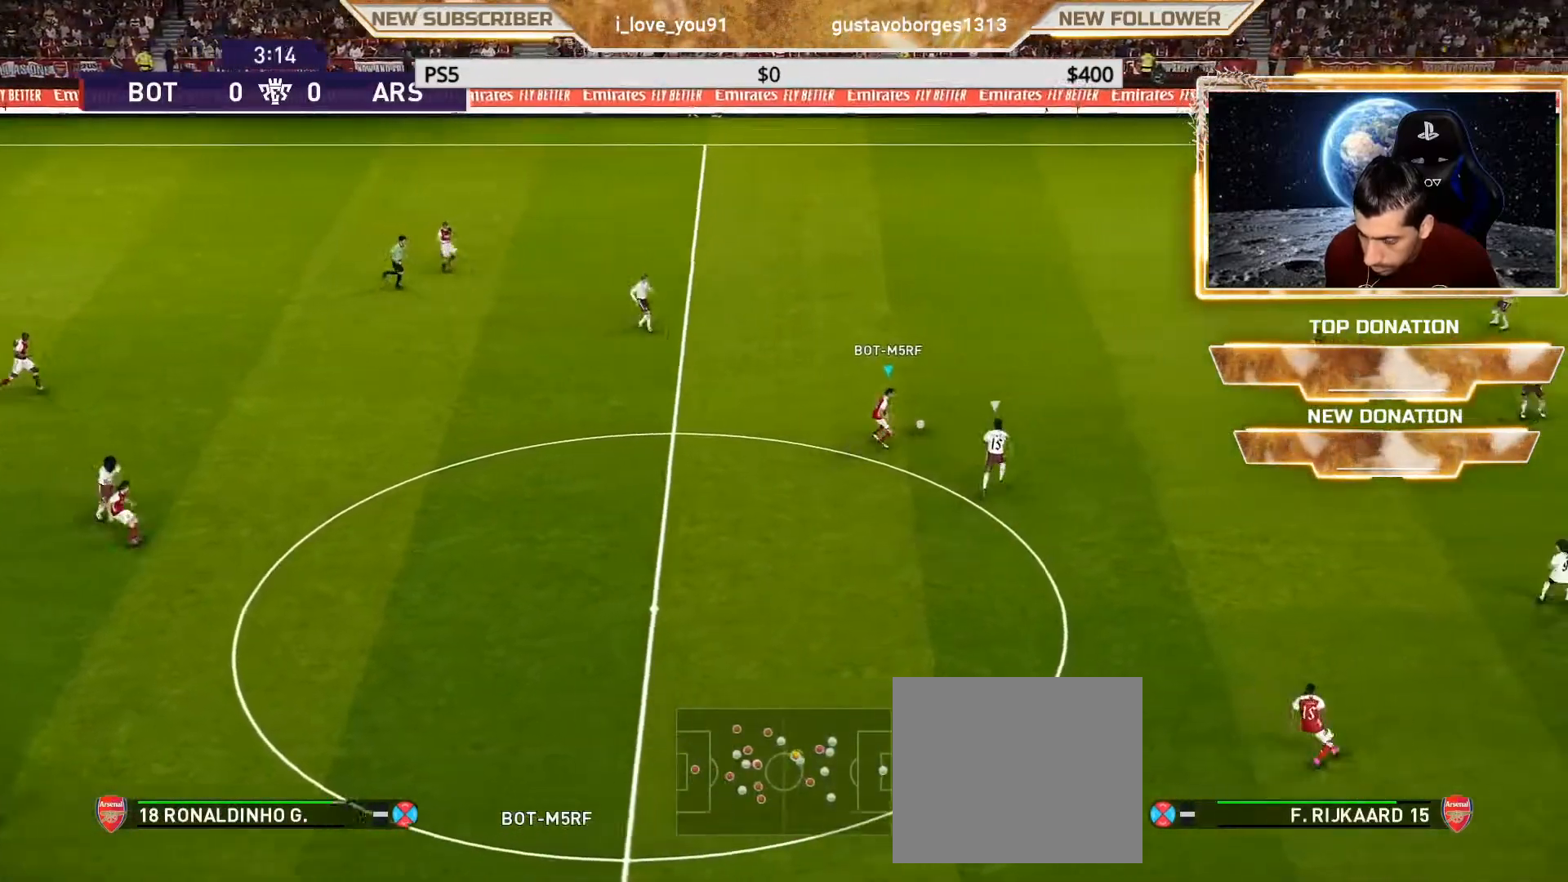
{"buttons": ["R1", "R2"], "left_stick": "up", "right_stick": "center", "events": [[400, "R1", "down"], [400, "left_stick", "up"], [433, "R2", "down"]]}
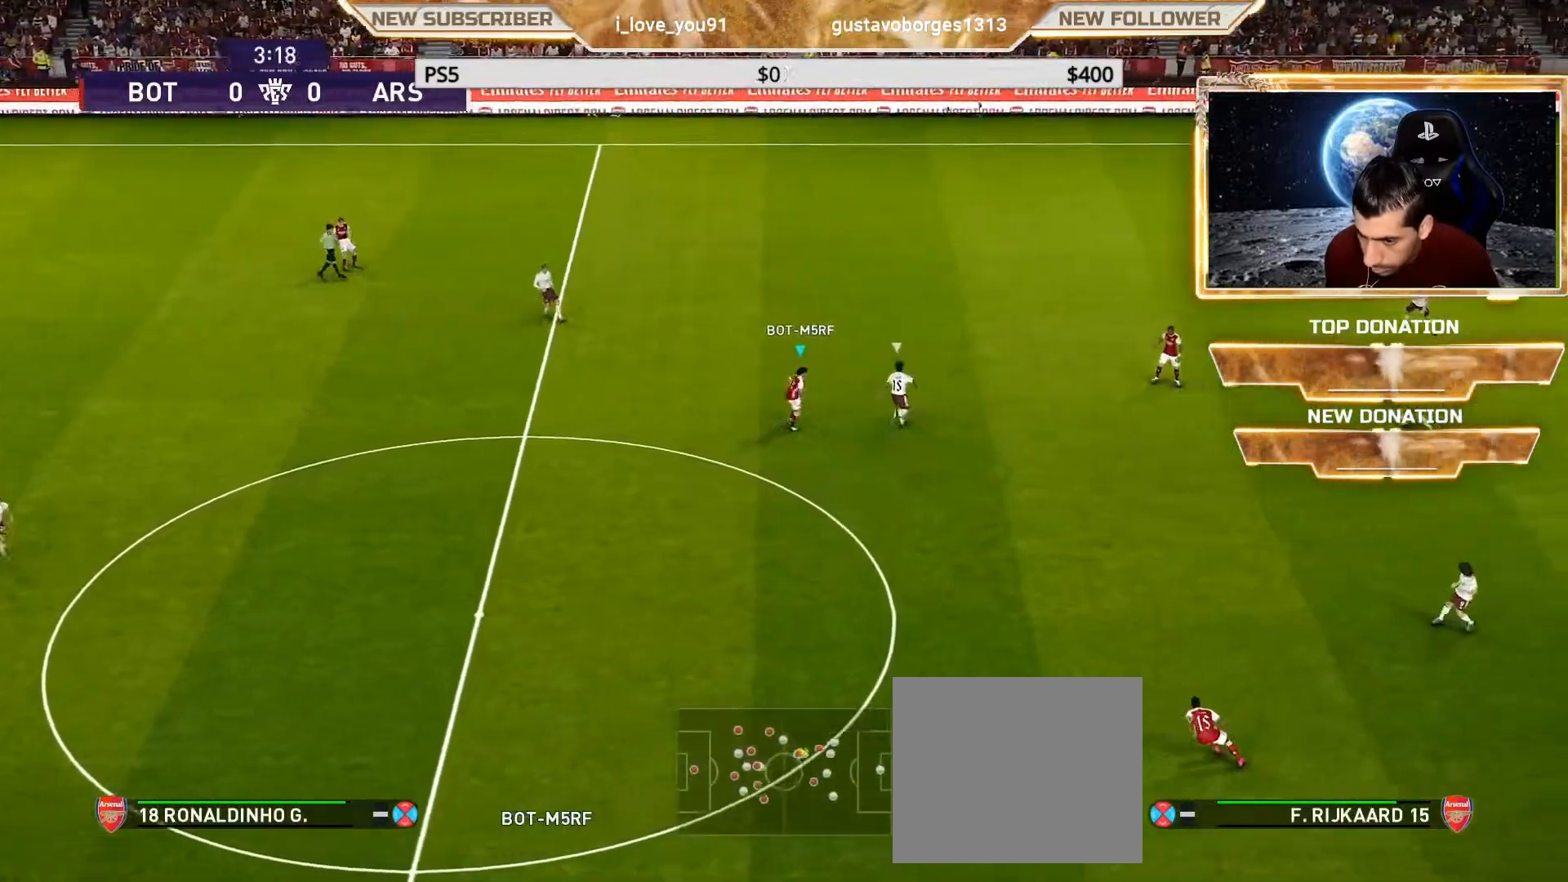
{"buttons": ["R1"], "left_stick": "up-left", "right_stick": "center", "events": [[200, "R2", "up"], [367, "left_stick", "up-left"]]}
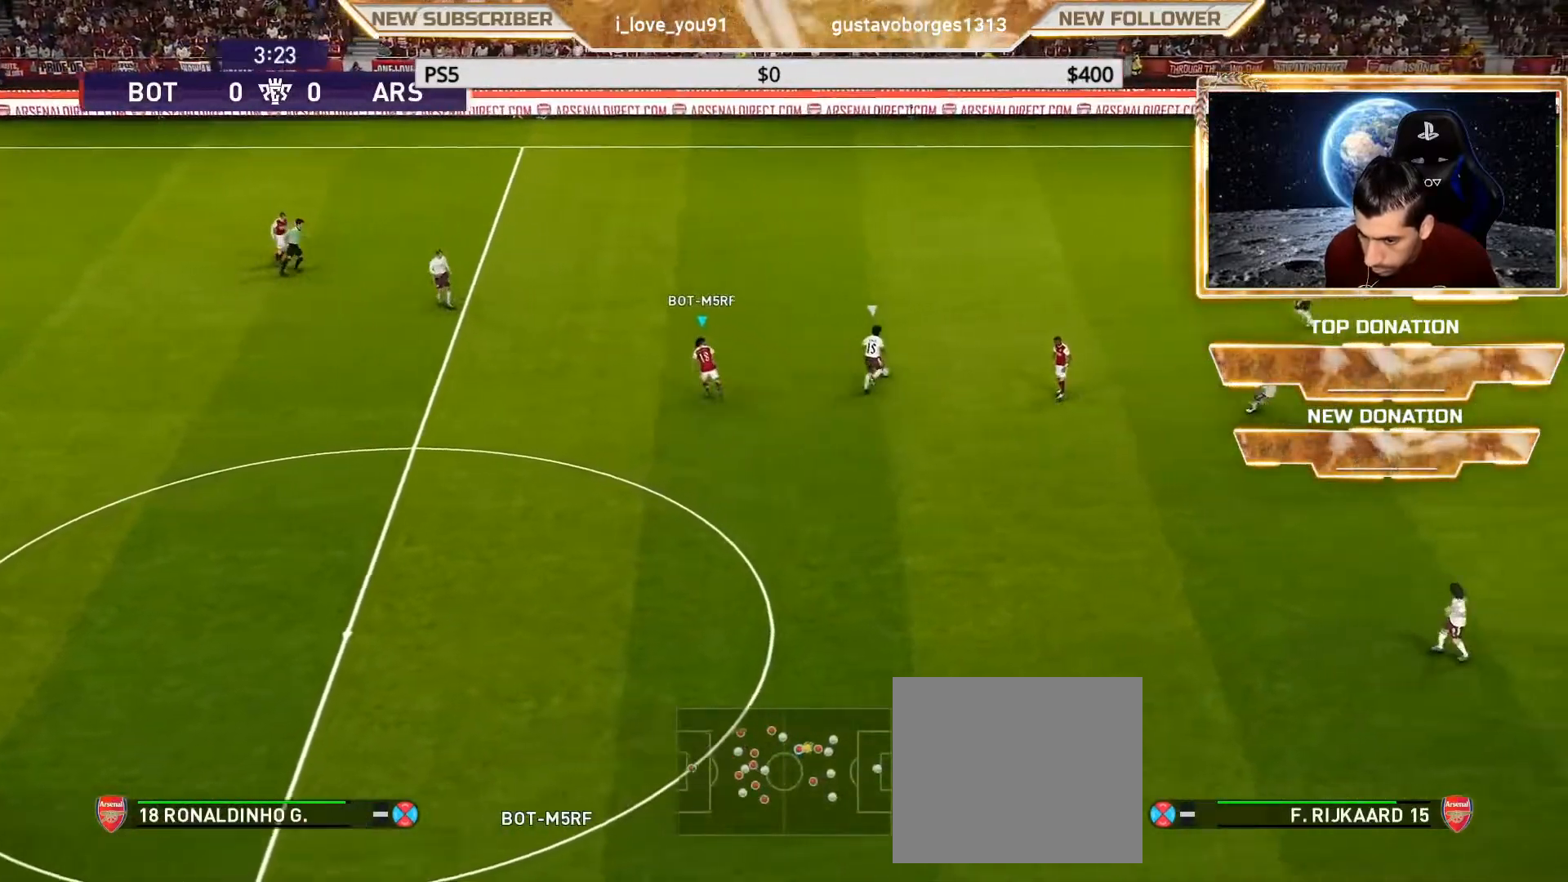
{"buttons": ["R1"], "left_stick": "up-left", "right_stick": "center", "events": []}
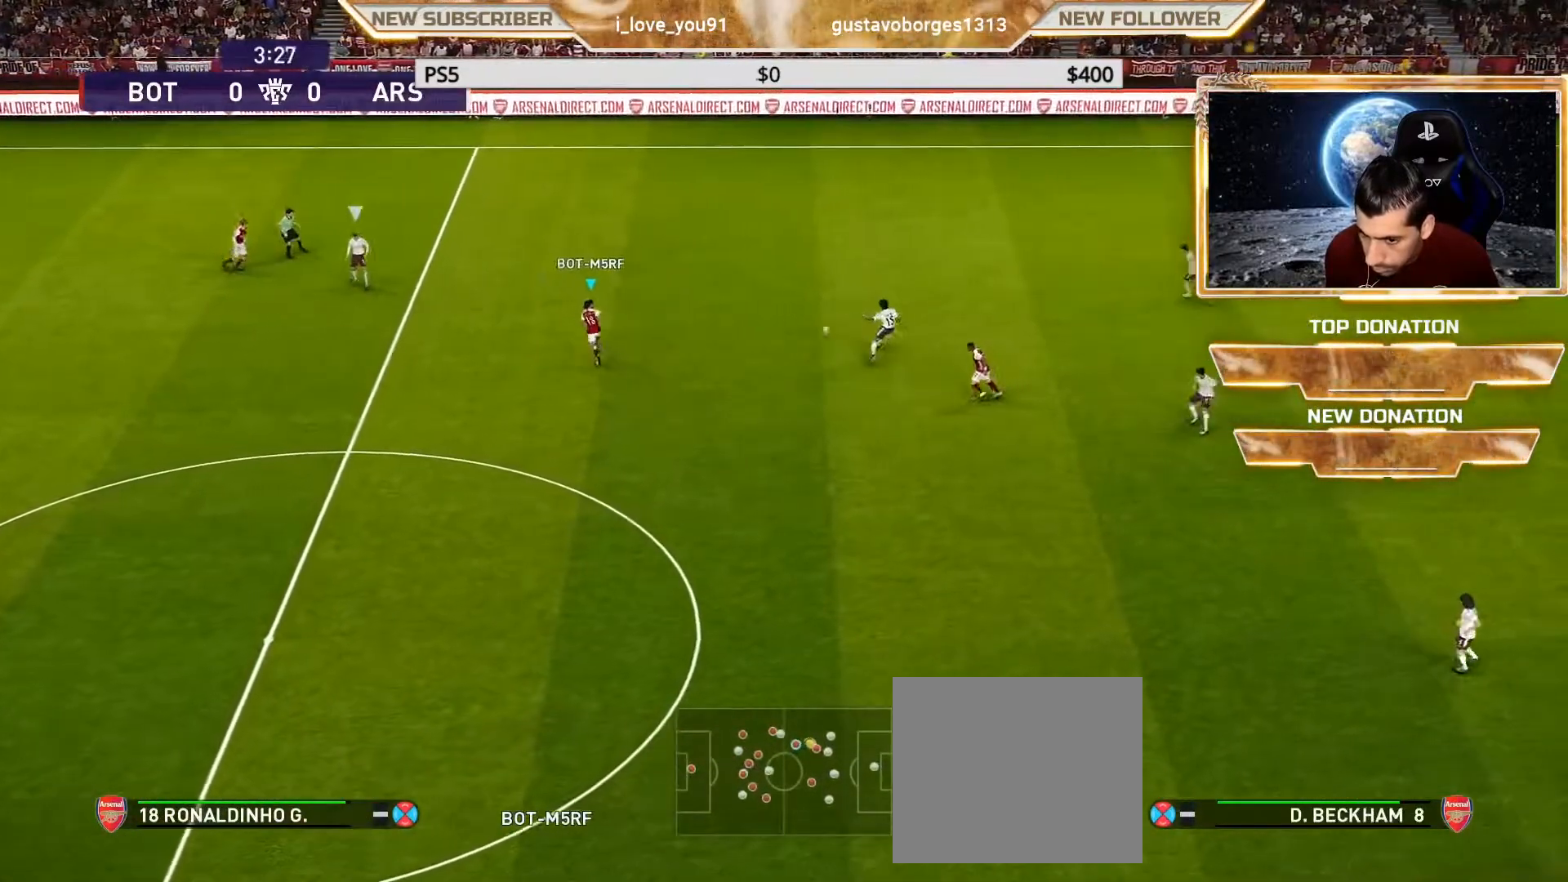
{"buttons": ["R1"], "left_stick": "up-left", "right_stick": "center", "events": []}
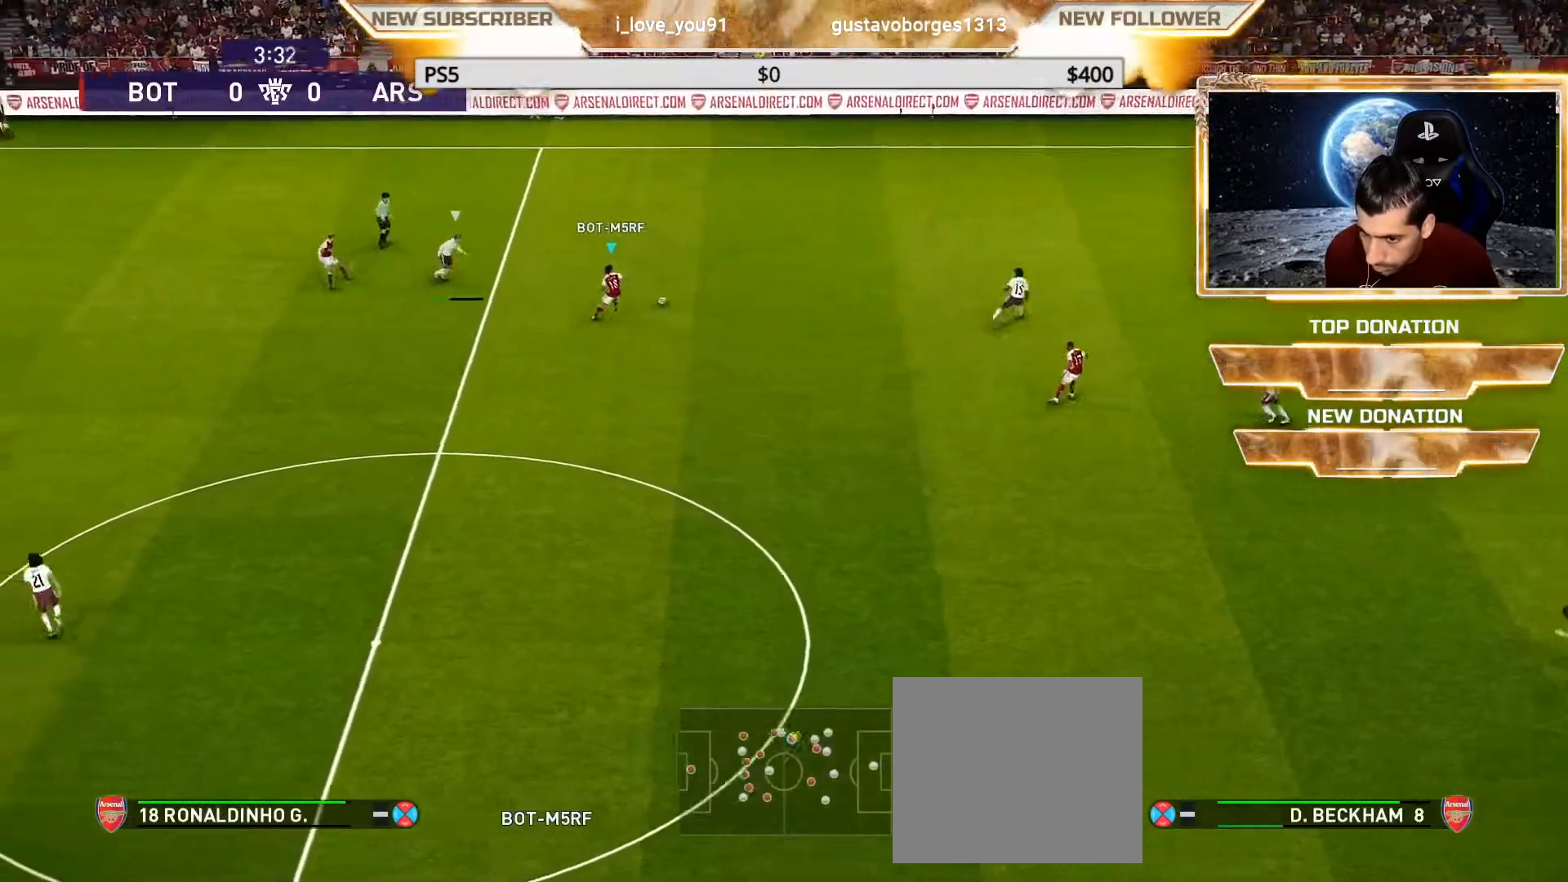
{"buttons": [], "left_stick": "up-right", "right_stick": "center", "events": [[317, "R1", "up"], [317, "left_stick", "up"], [417, "left_stick", "up-right"]]}
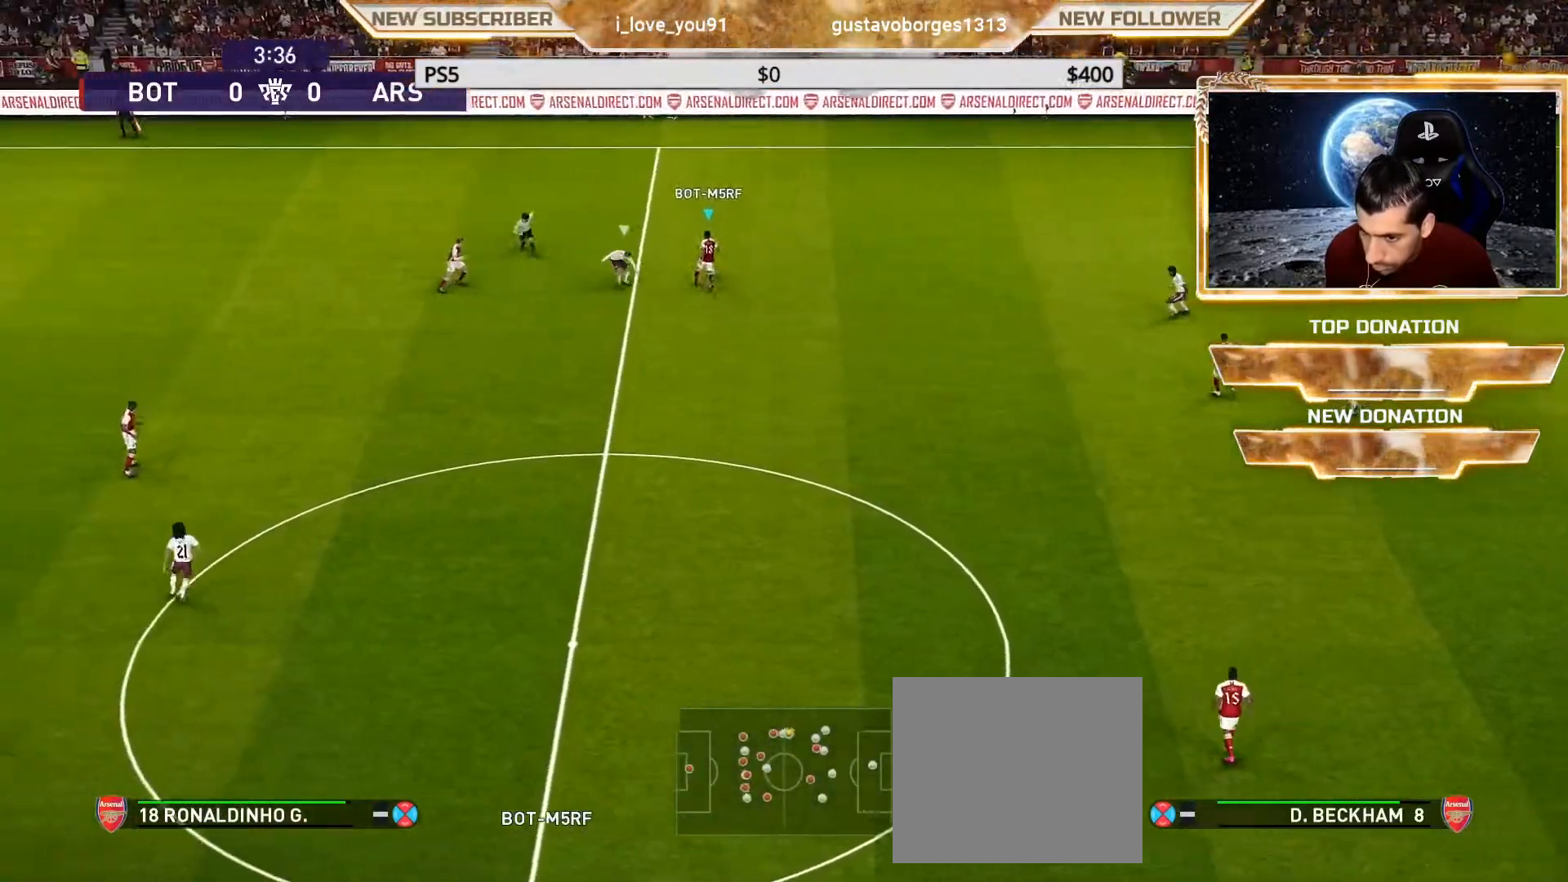
{"buttons": [], "left_stick": "right", "right_stick": "center", "events": [[133, "left_stick", "right"]]}
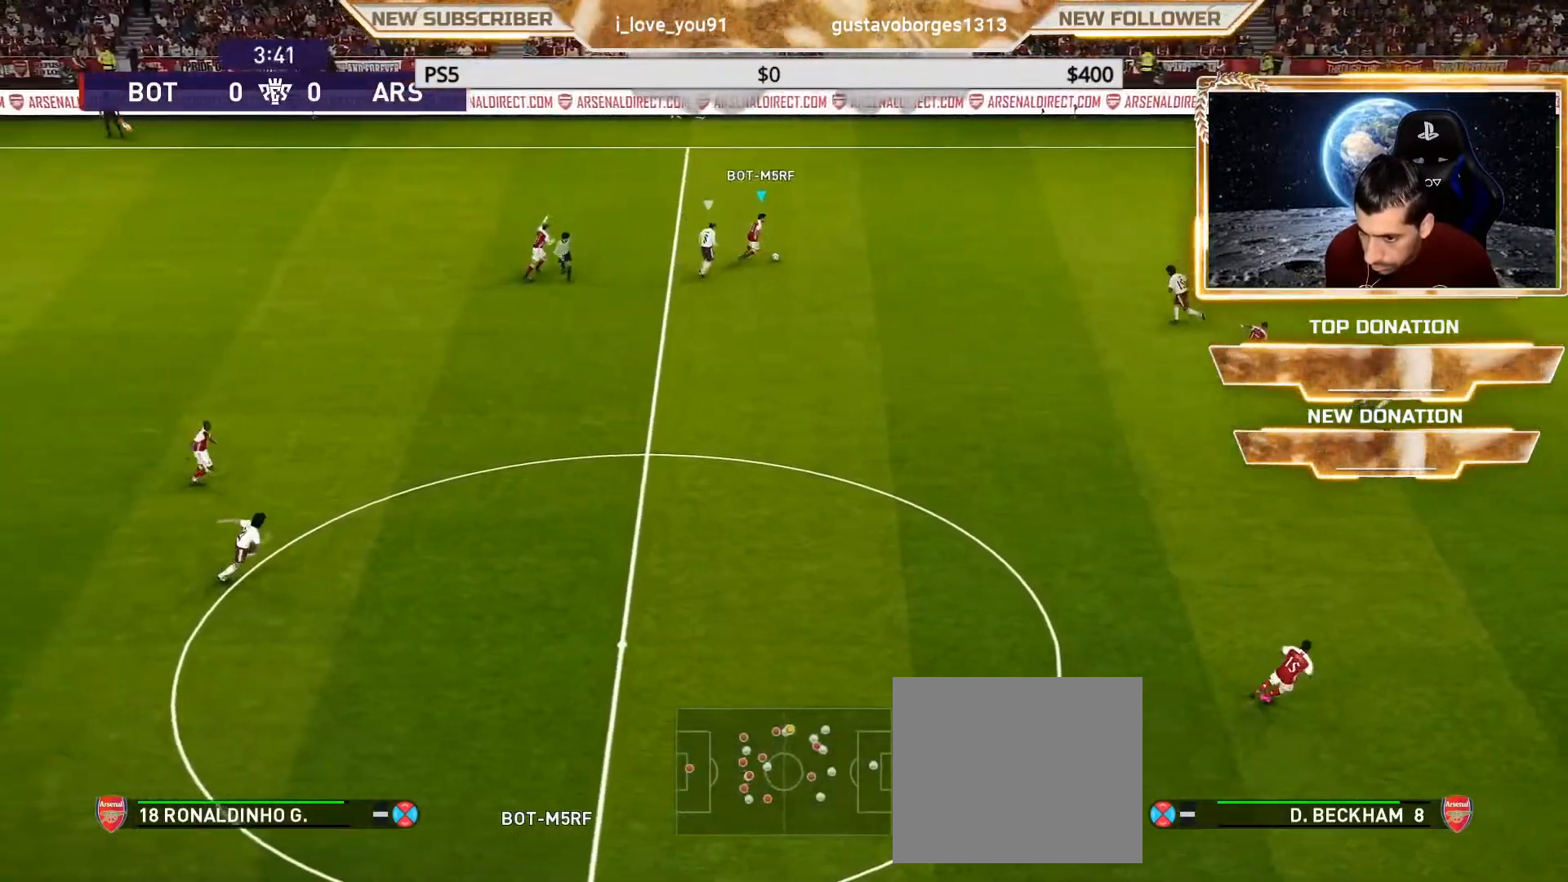
{"buttons": [], "left_stick": "down", "right_stick": "center", "events": [[150, "CROSS", "down"], [150, "left_stick", "down-right"], [350, "left_stick", "down"], [383, "CROSS", "up"]]}
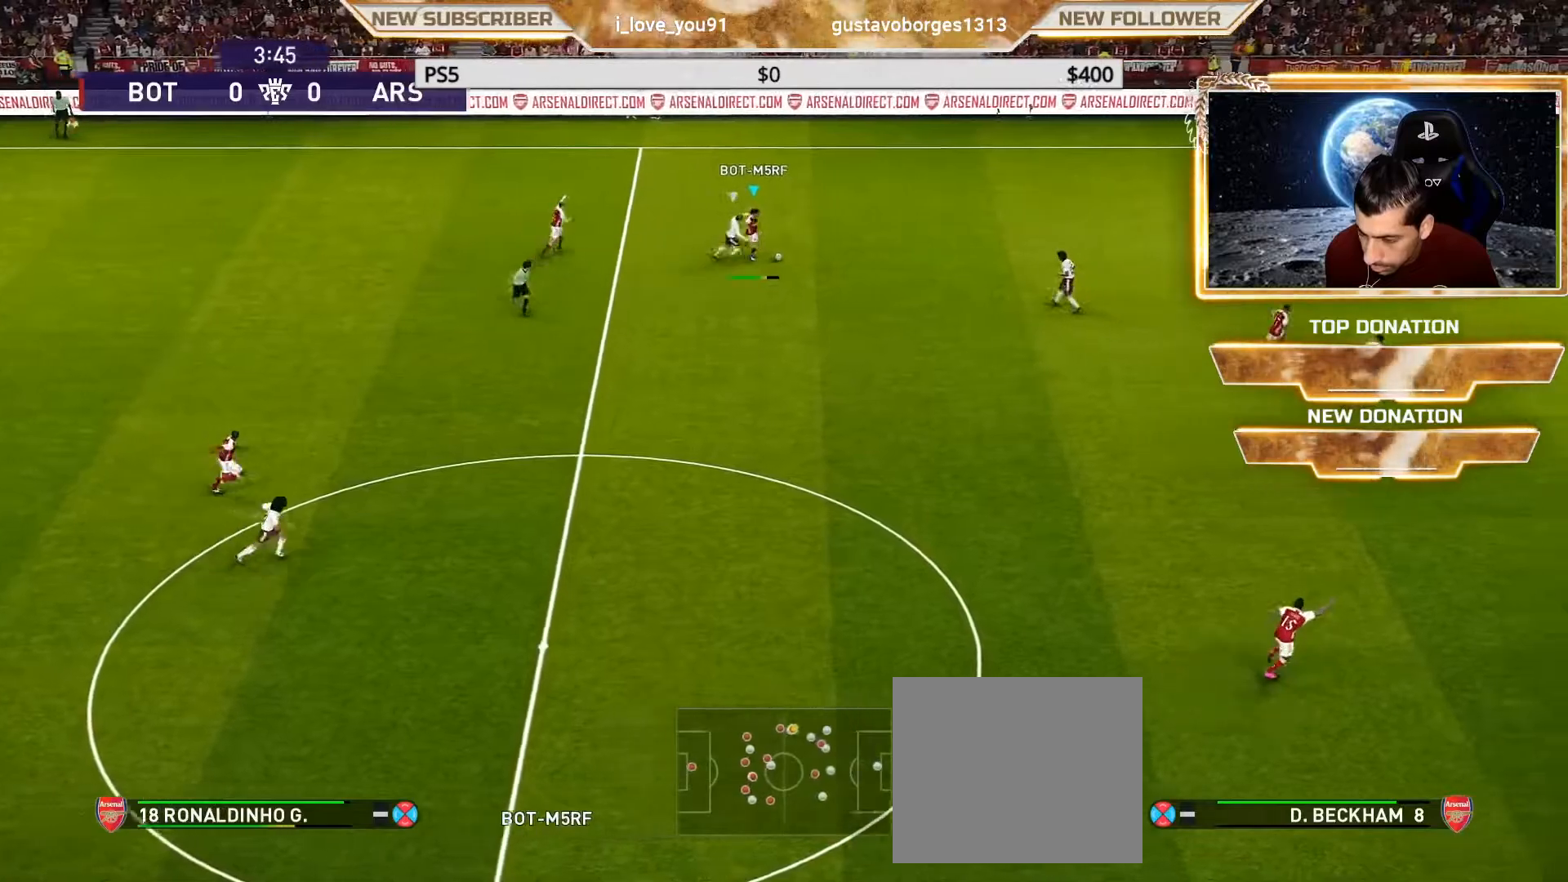
{"buttons": [], "left_stick": "center", "right_stick": "center", "events": [[317, "left_stick", "center"]]}
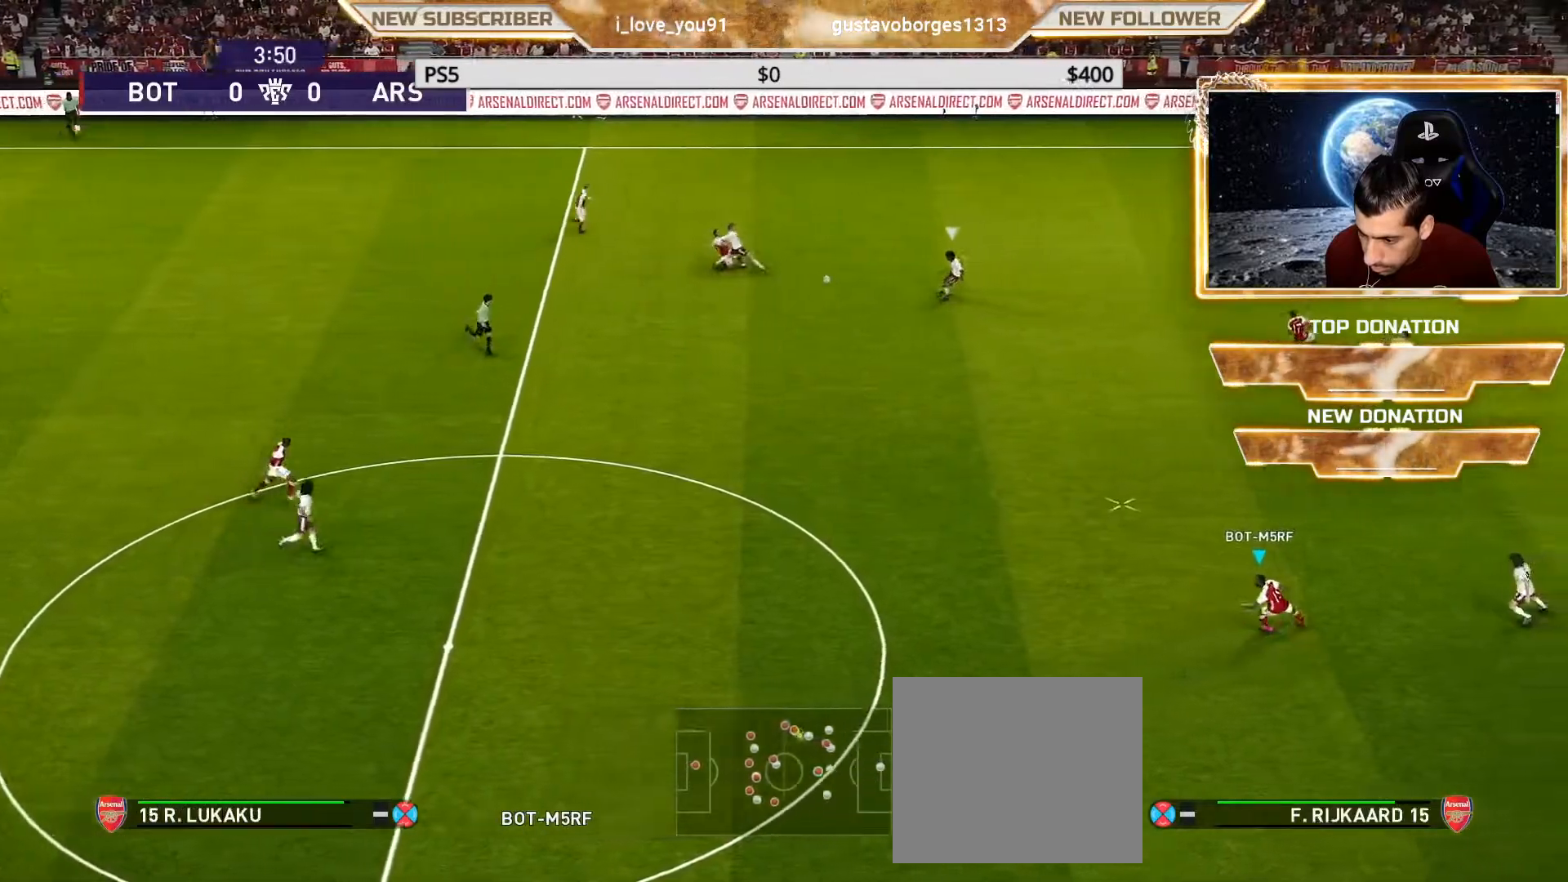
{"buttons": [], "left_stick": "center", "right_stick": "center", "events": []}
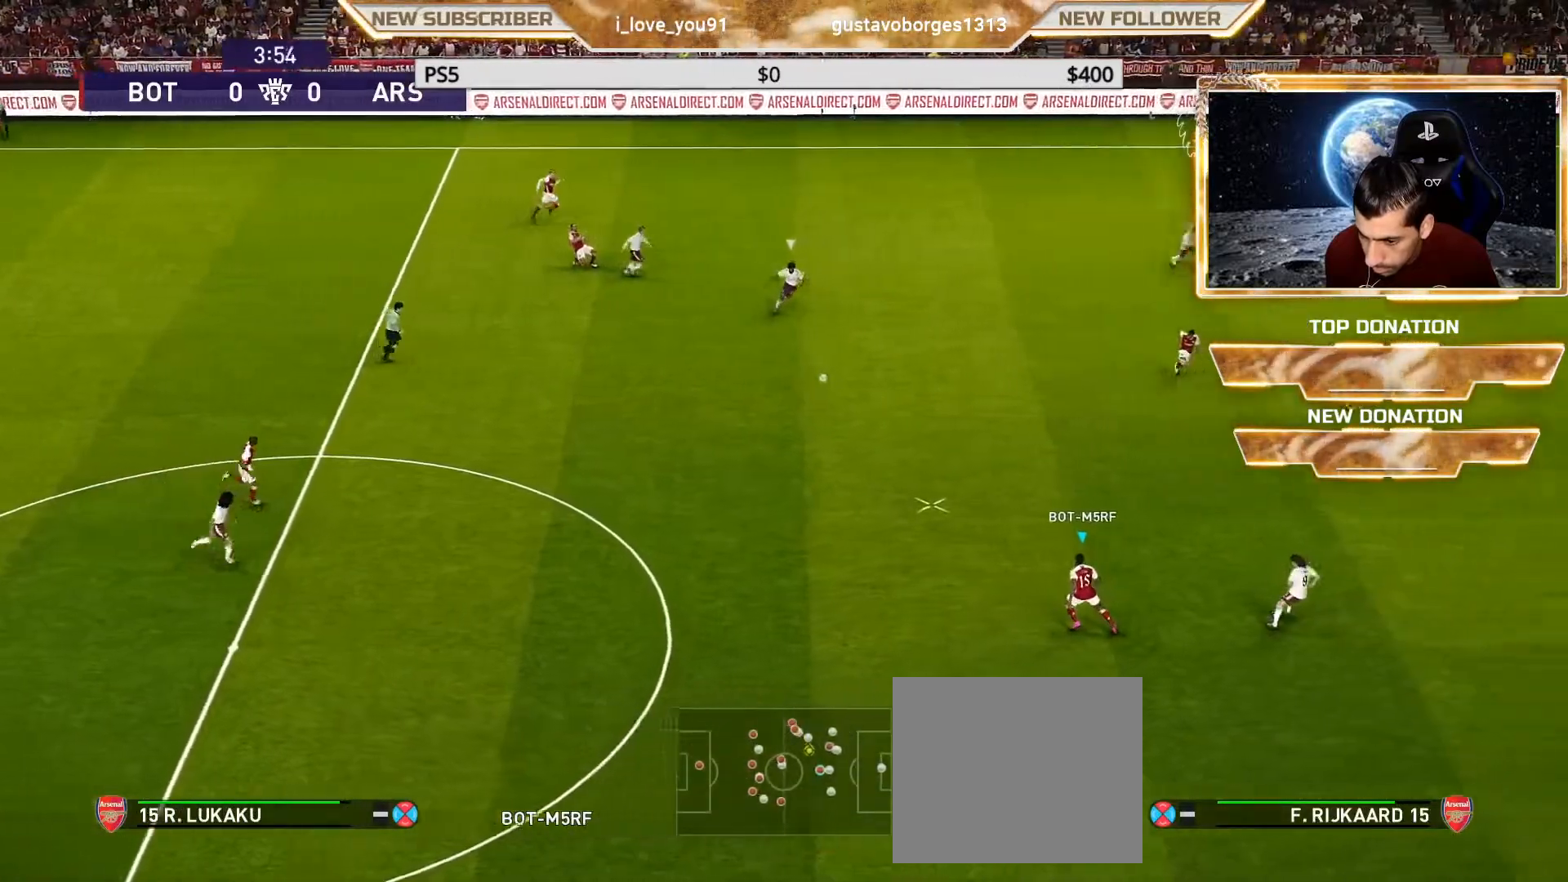
{"buttons": [], "left_stick": "center", "right_stick": "center", "events": [[67, "left_stick", "up"], [100, "CROSS", "down"], [100, "R2", "down"], [200, "CROSS", "up"], [267, "R2", "up"], [317, "left_stick", "center"]]}
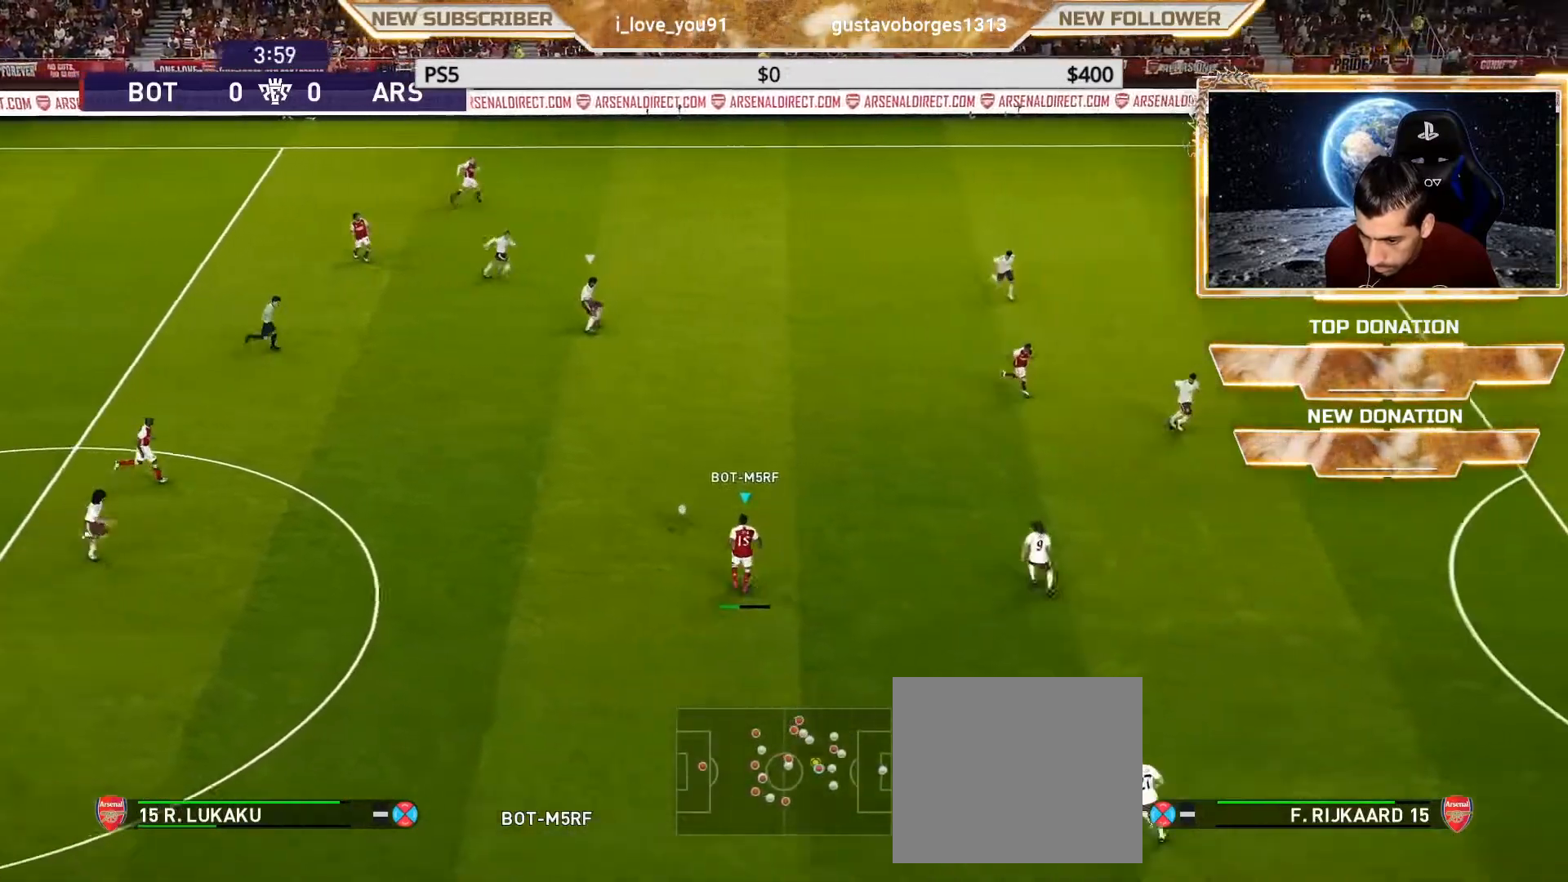
{"buttons": [], "left_stick": "center", "right_stick": "center", "events": []}
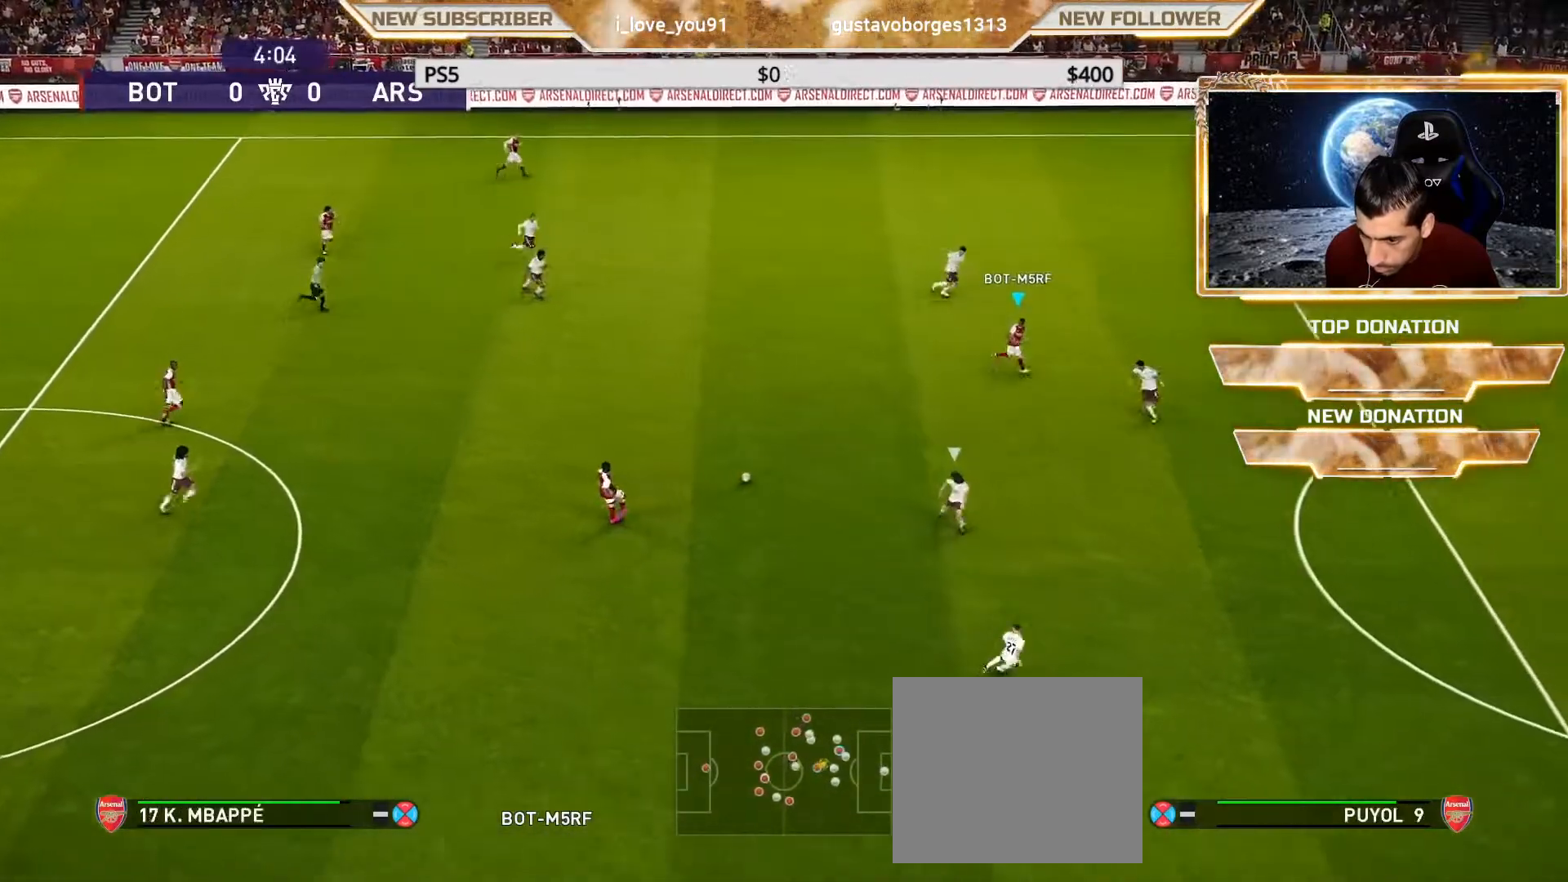
{"buttons": ["CROSS", "R2"], "left_stick": "left", "right_stick": "center", "events": [[200, "left_stick", "left"], [433, "CROSS", "down"], [433, "R2", "down"]]}
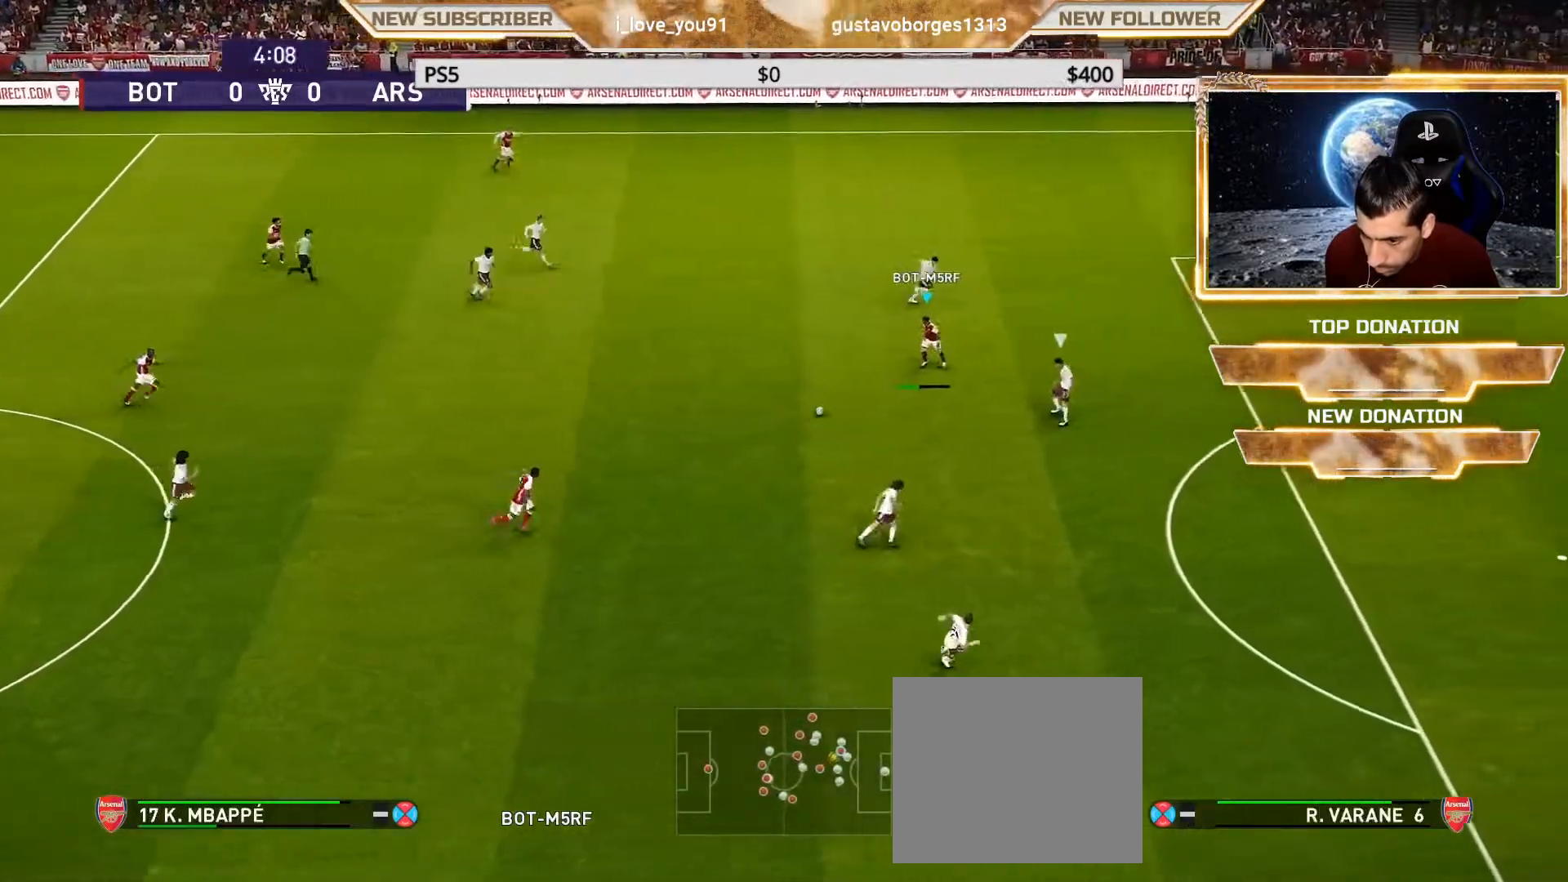
{"buttons": [], "left_stick": "center", "right_stick": "center", "events": [[67, "CROSS", "up"], [67, "left_stick", "down-left"], [100, "R2", "up"], [300, "left_stick", "center"]]}
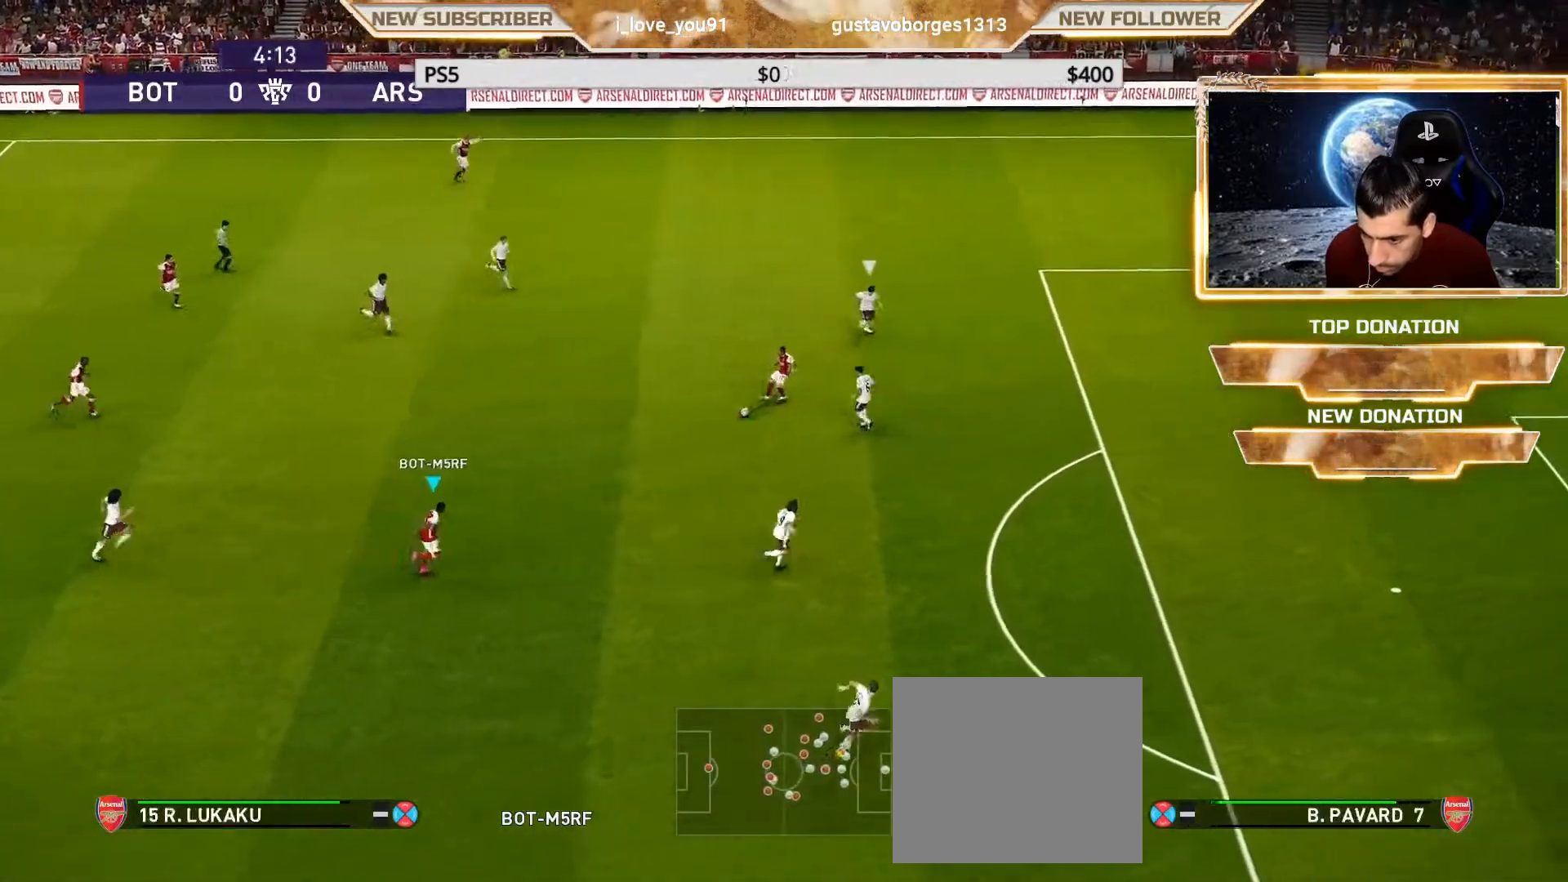
{"buttons": [], "left_stick": "center", "right_stick": "center", "events": []}
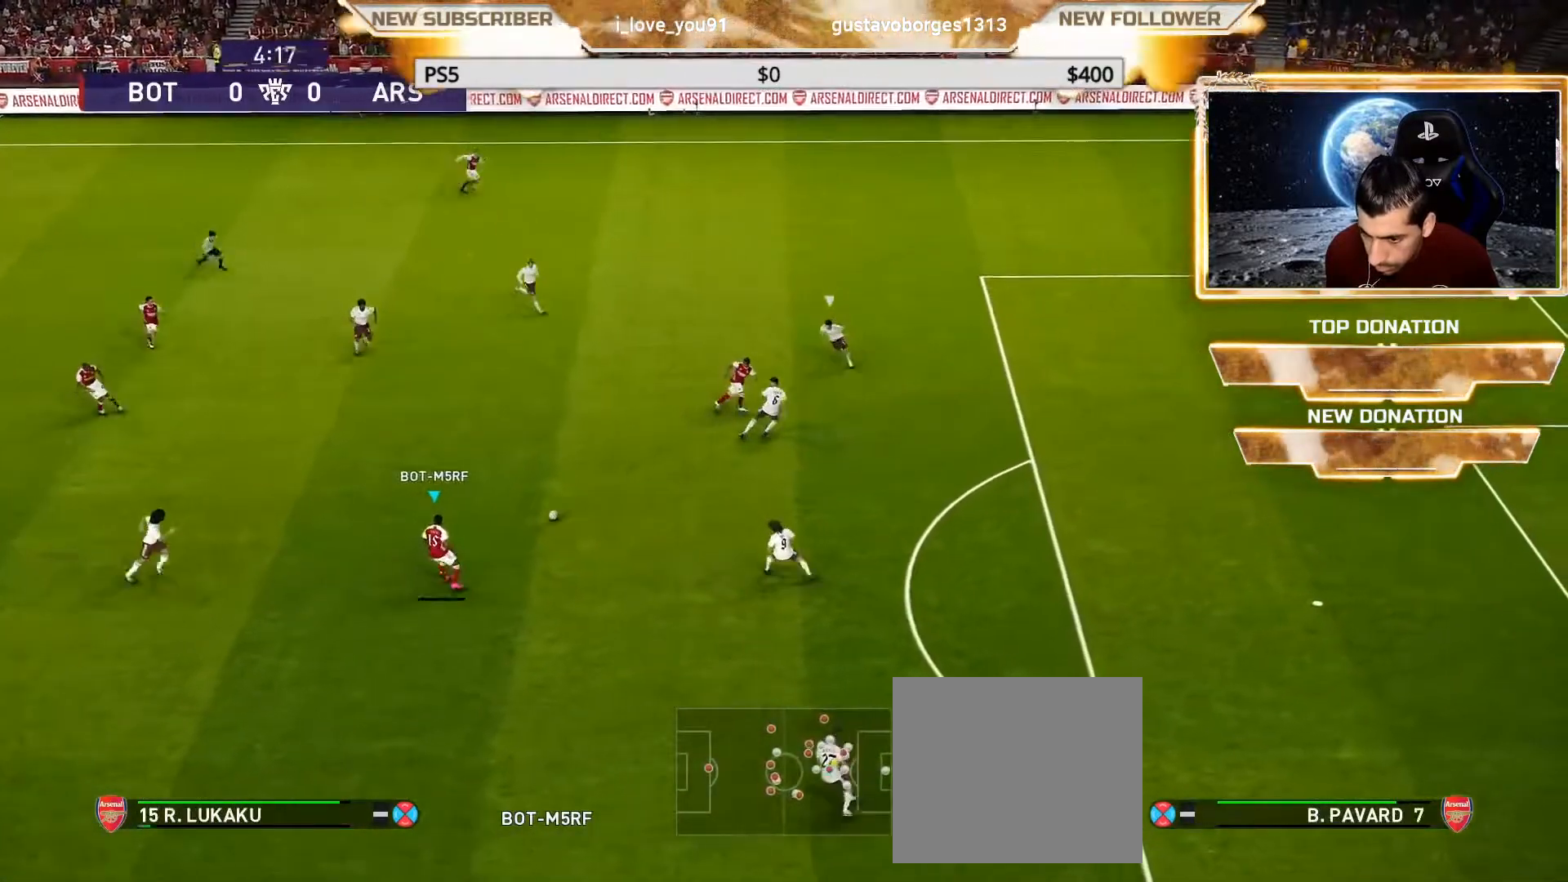
{"buttons": ["R1"], "left_stick": "center", "right_stick": "center", "events": [[17, "R2", "down"], [17, "TRIANGLE", "down"], [17, "left_stick", "up-right"], [150, "TRIANGLE", "up"], [183, "R2", "up"], [233, "left_stick", "center"], [333, "R1", "down"]]}
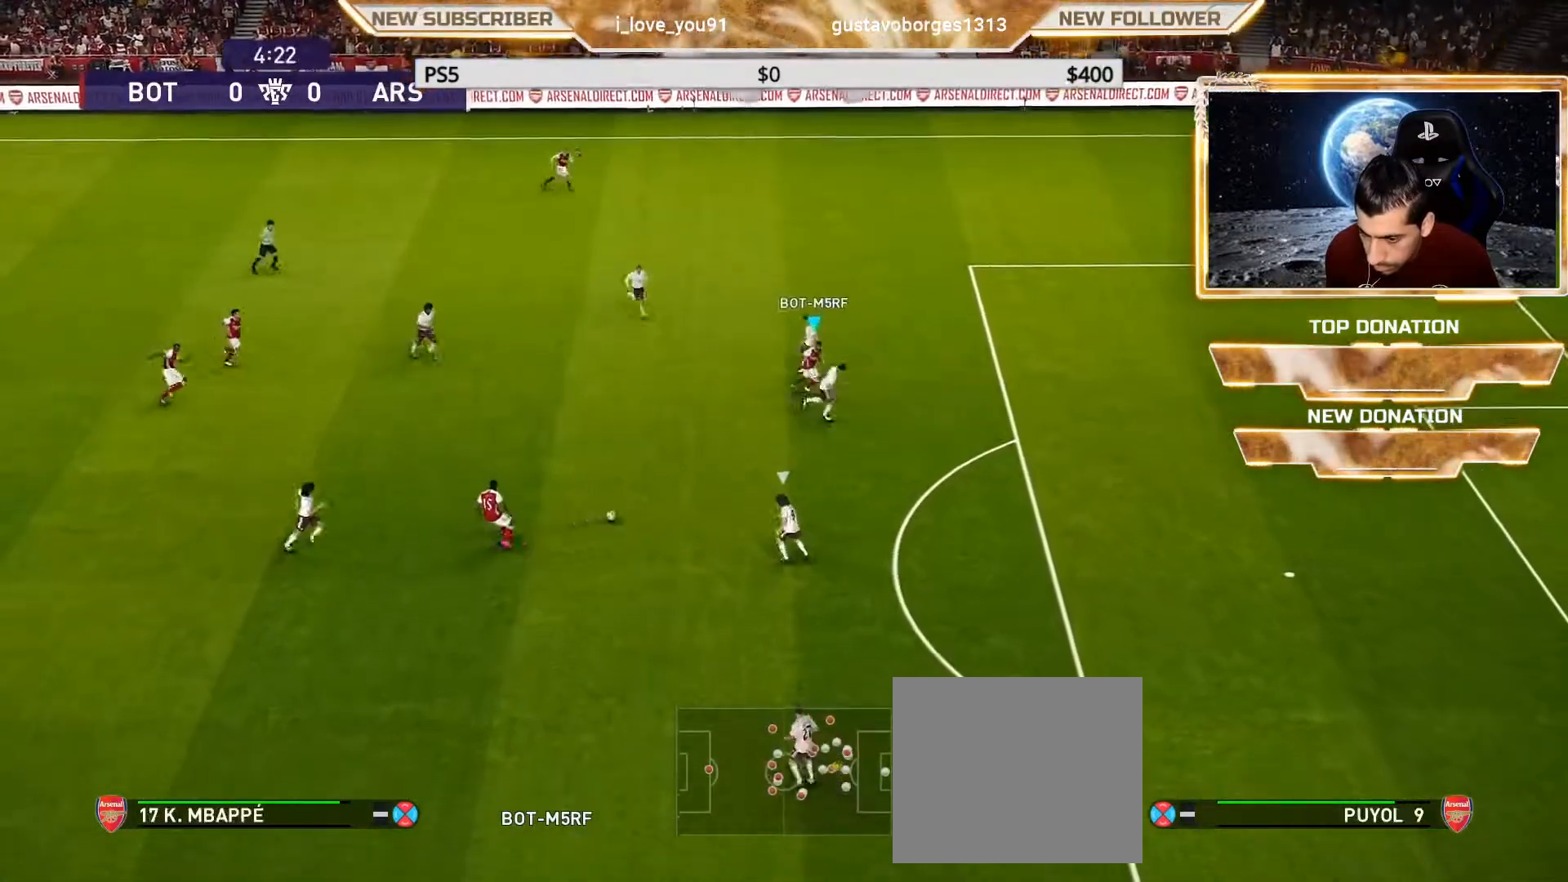
{"buttons": ["R1"], "left_stick": "right", "right_stick": "center", "events": [[100, "left_stick", "right"]]}
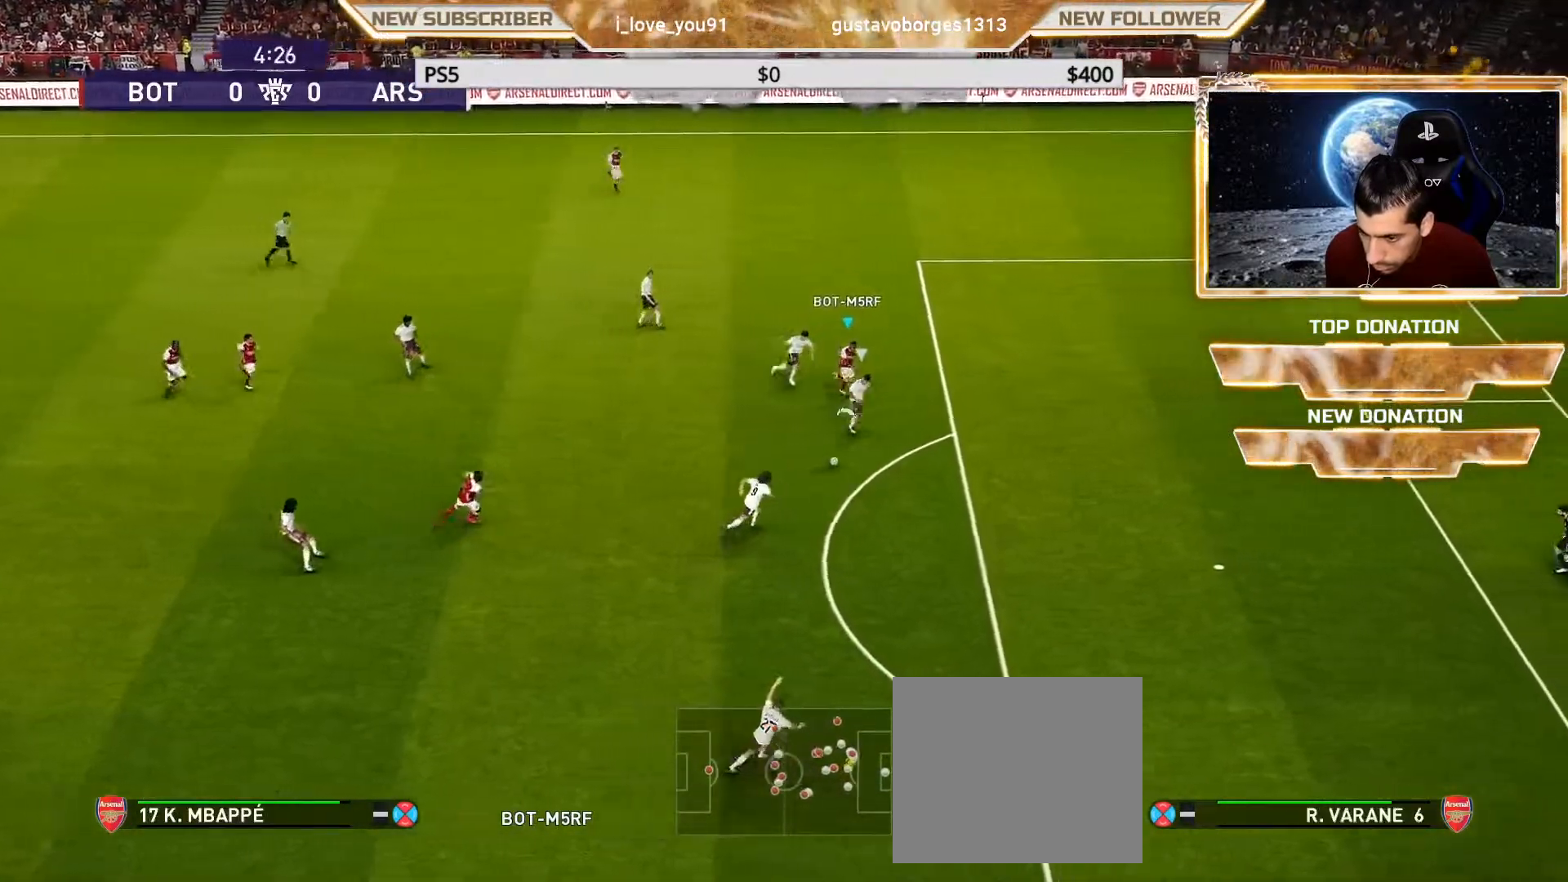
{"buttons": ["R1"], "left_stick": "right", "right_stick": "center", "events": []}
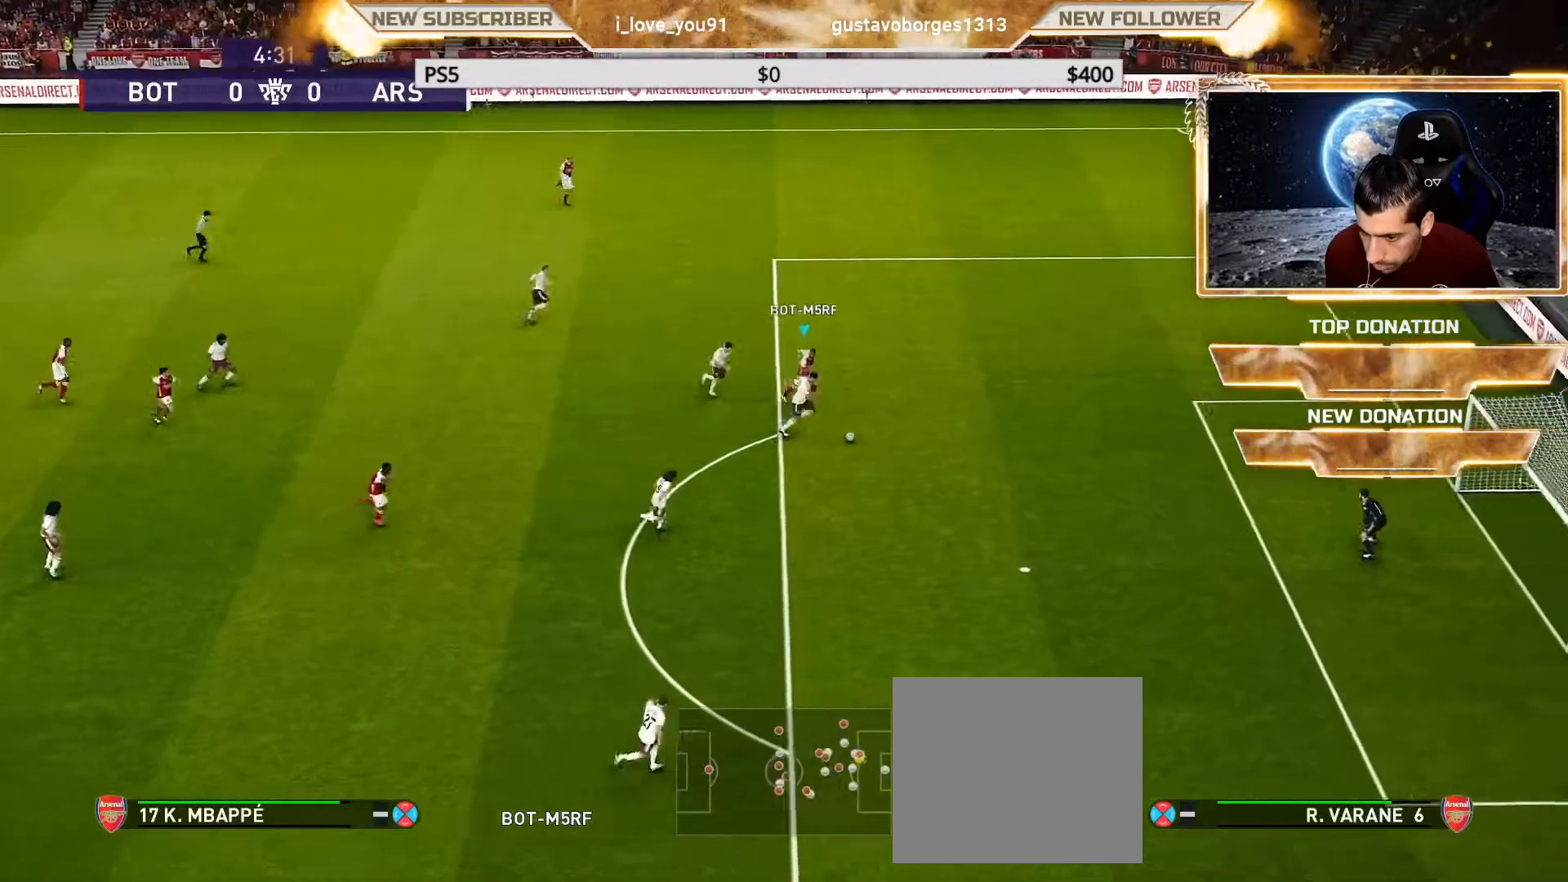
{"buttons": [], "left_stick": "right", "right_stick": "center", "events": [[467, "R1", "up"]]}
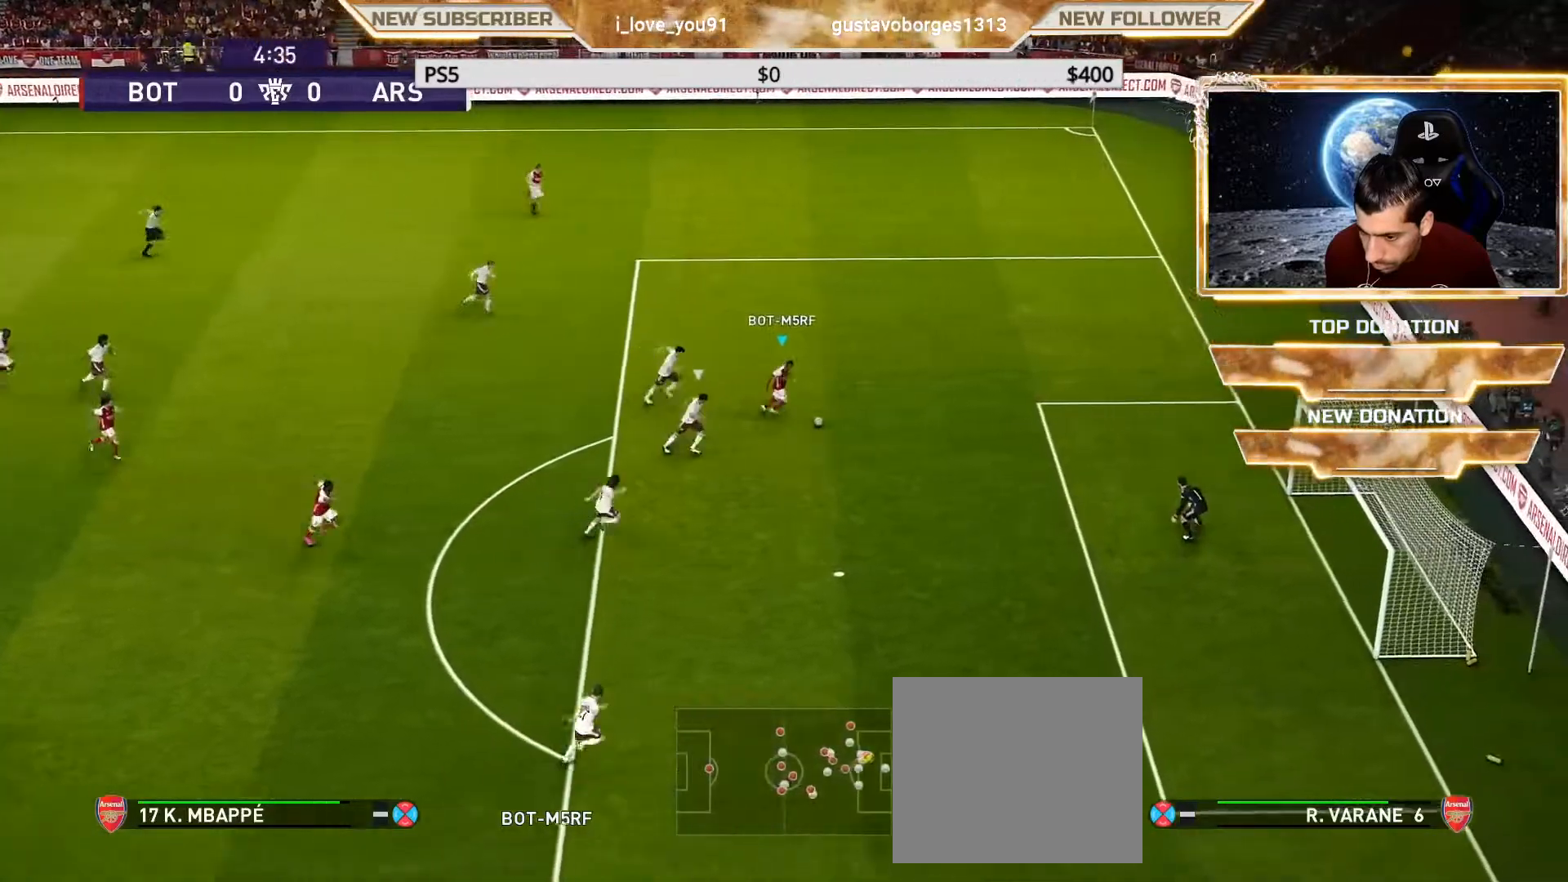
{"buttons": [], "left_stick": "down", "right_stick": "center", "events": [[33, "left_stick", "down-right"], [200, "left_stick", "down"]]}
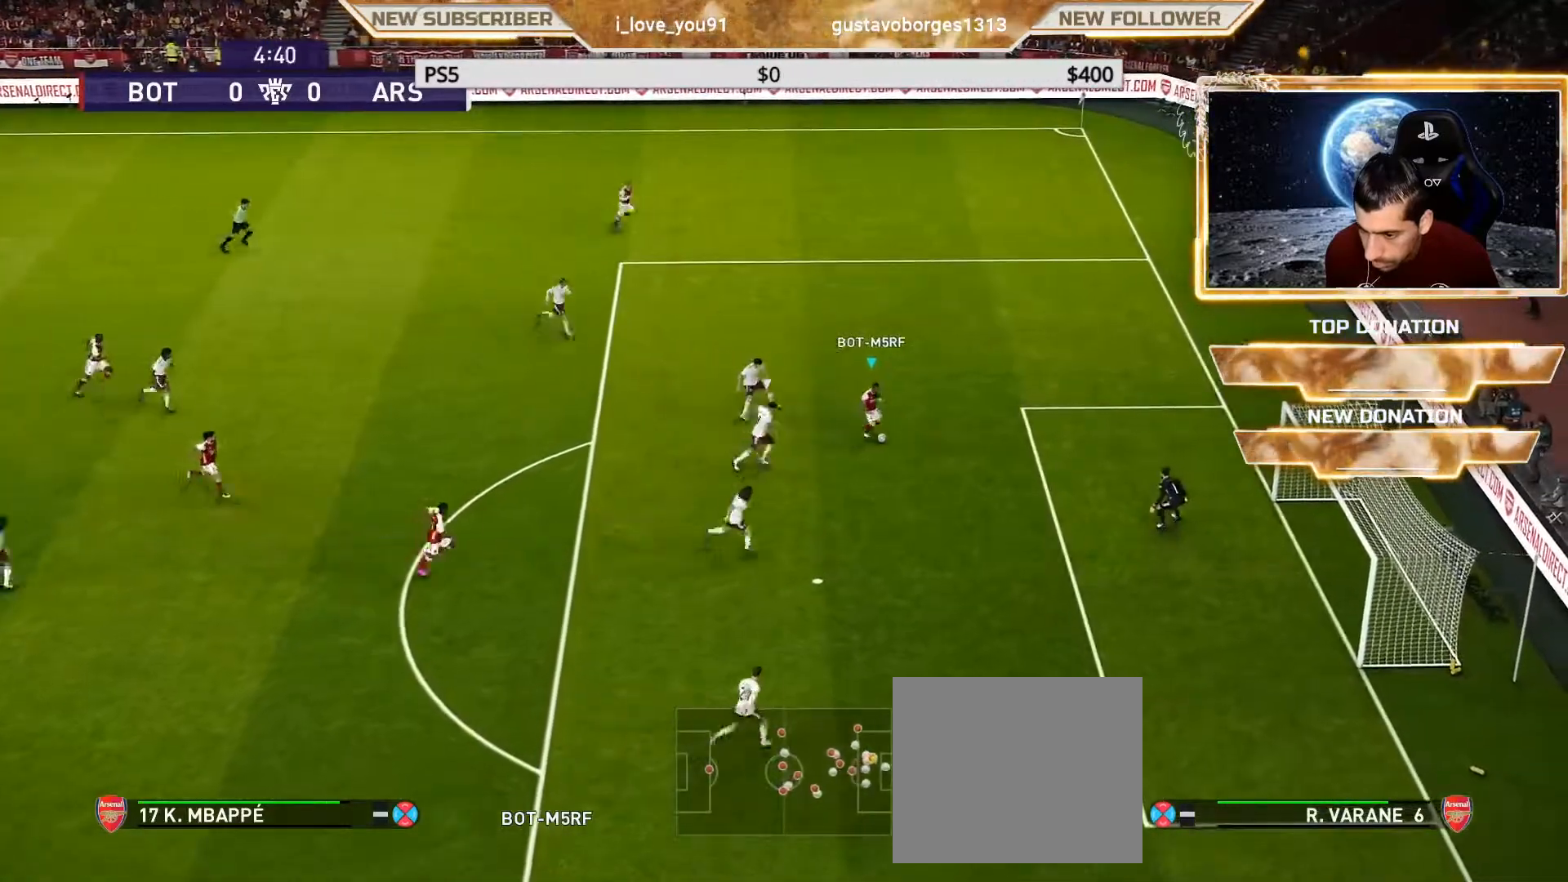
{"buttons": [], "left_stick": "center", "right_stick": "center", "events": [[50, "SQUARE", "down"], [183, "SQUARE", "up"], [317, "left_stick", "center"]]}